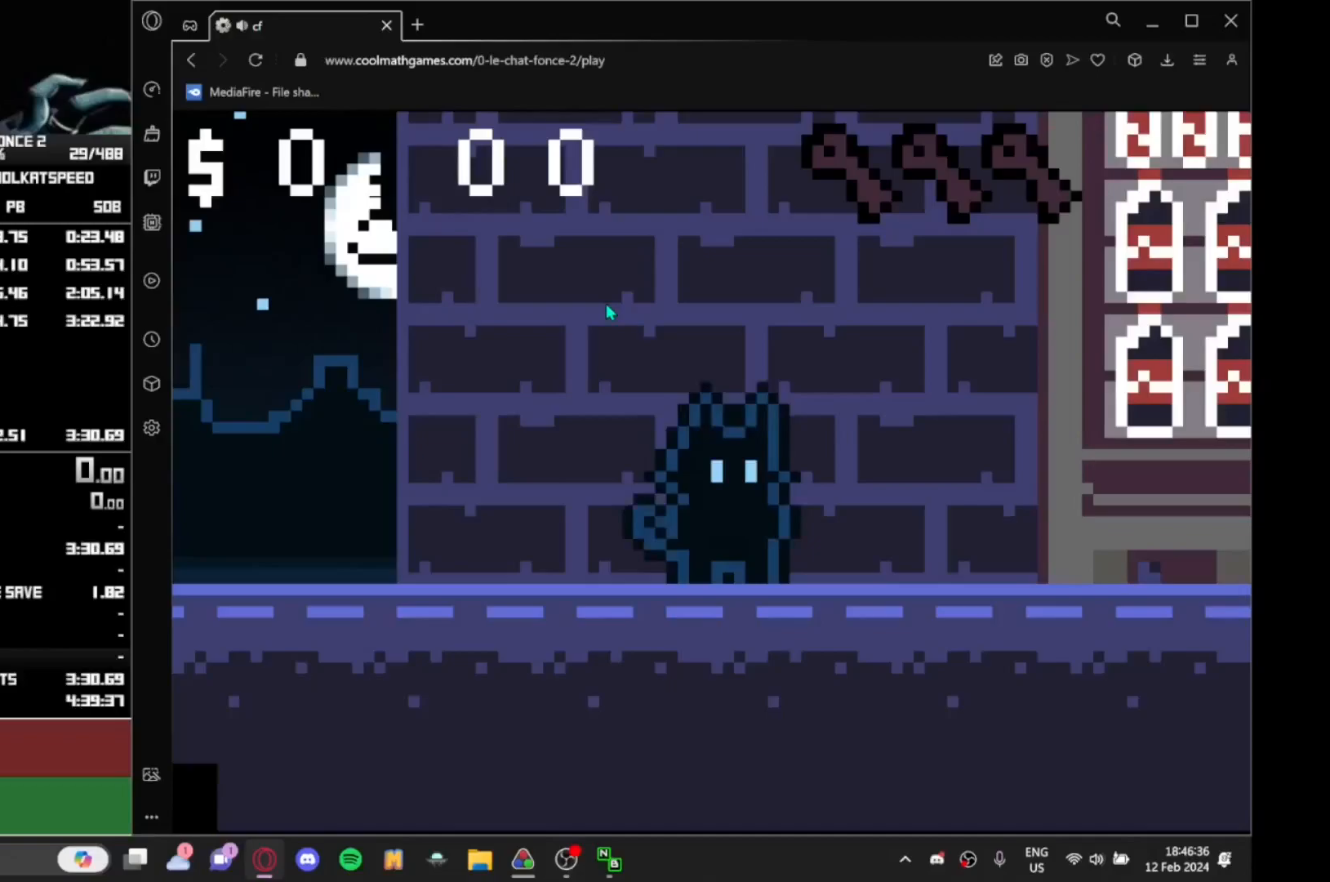
Gameplay with keyboard; each line is a JSON object with the keys held at the frame after it. "events" lists presses ("down") and releases ("up") of "down", "j", "left", "r", "right" and "up" between this image and that frame as [ms after this image, input, new state], when the widget could be followed in between. No other keys are recorded. Mouse input is not recorded.
{"keys": [], "events": []}
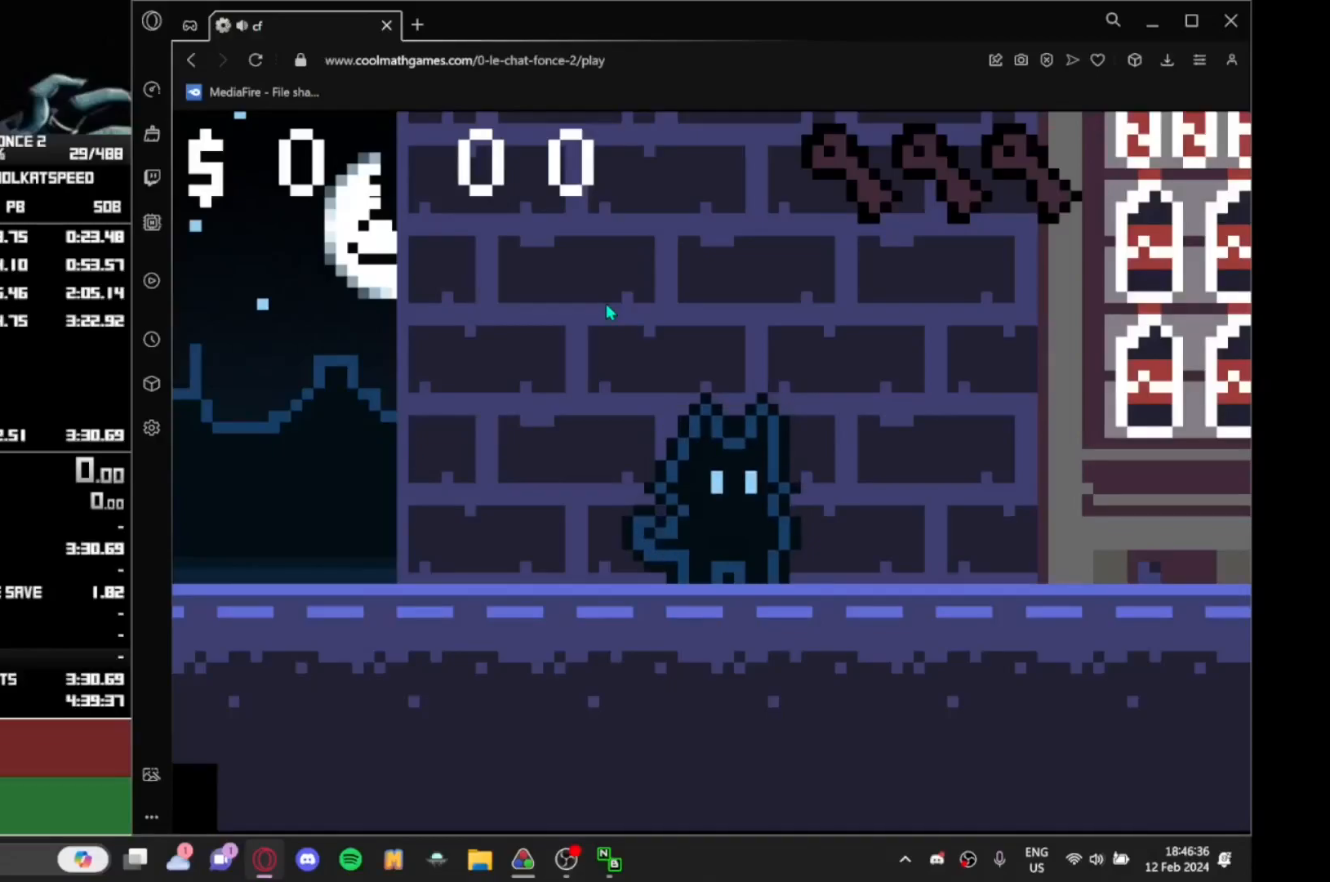
{"keys": [], "events": []}
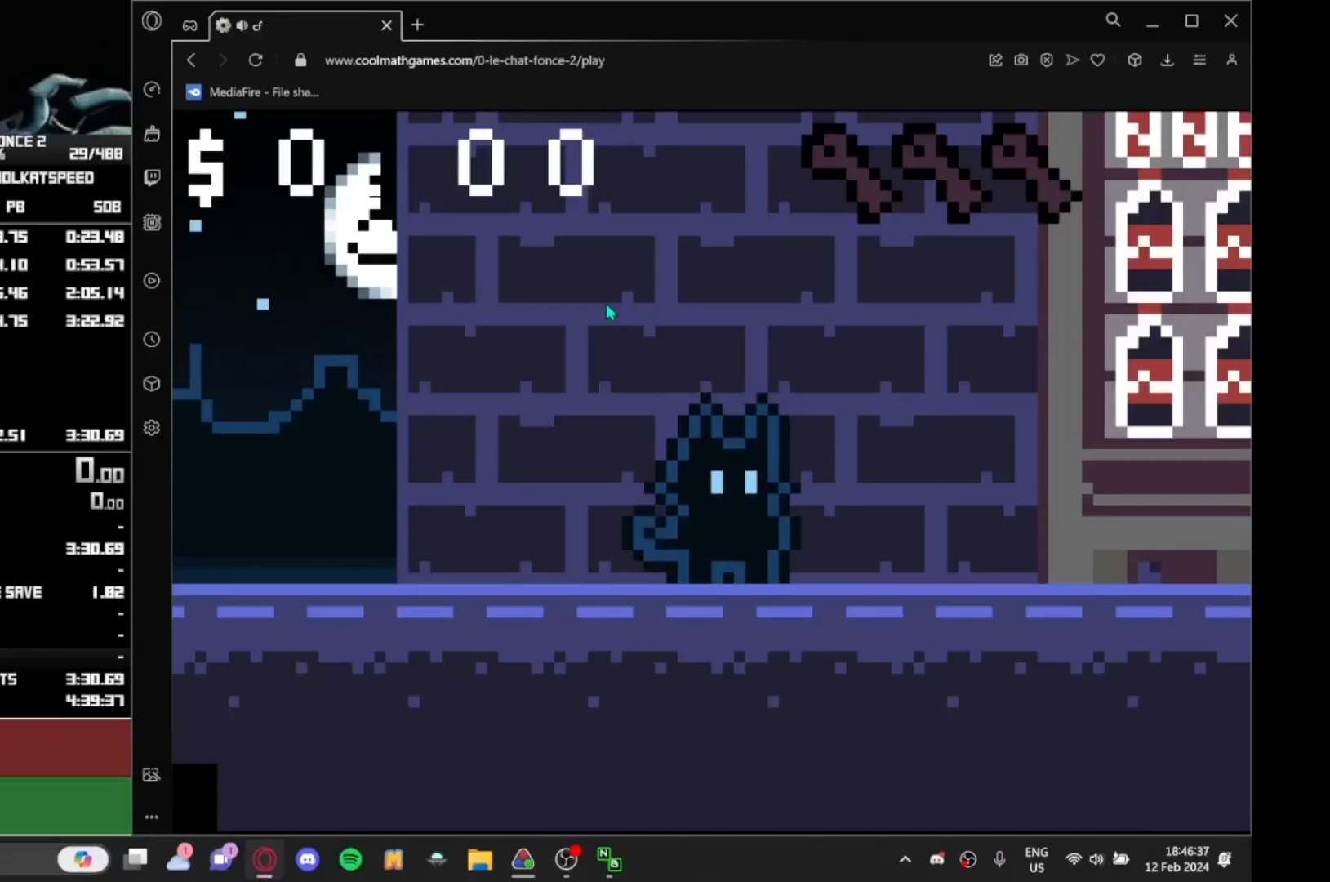
{"keys": [], "events": []}
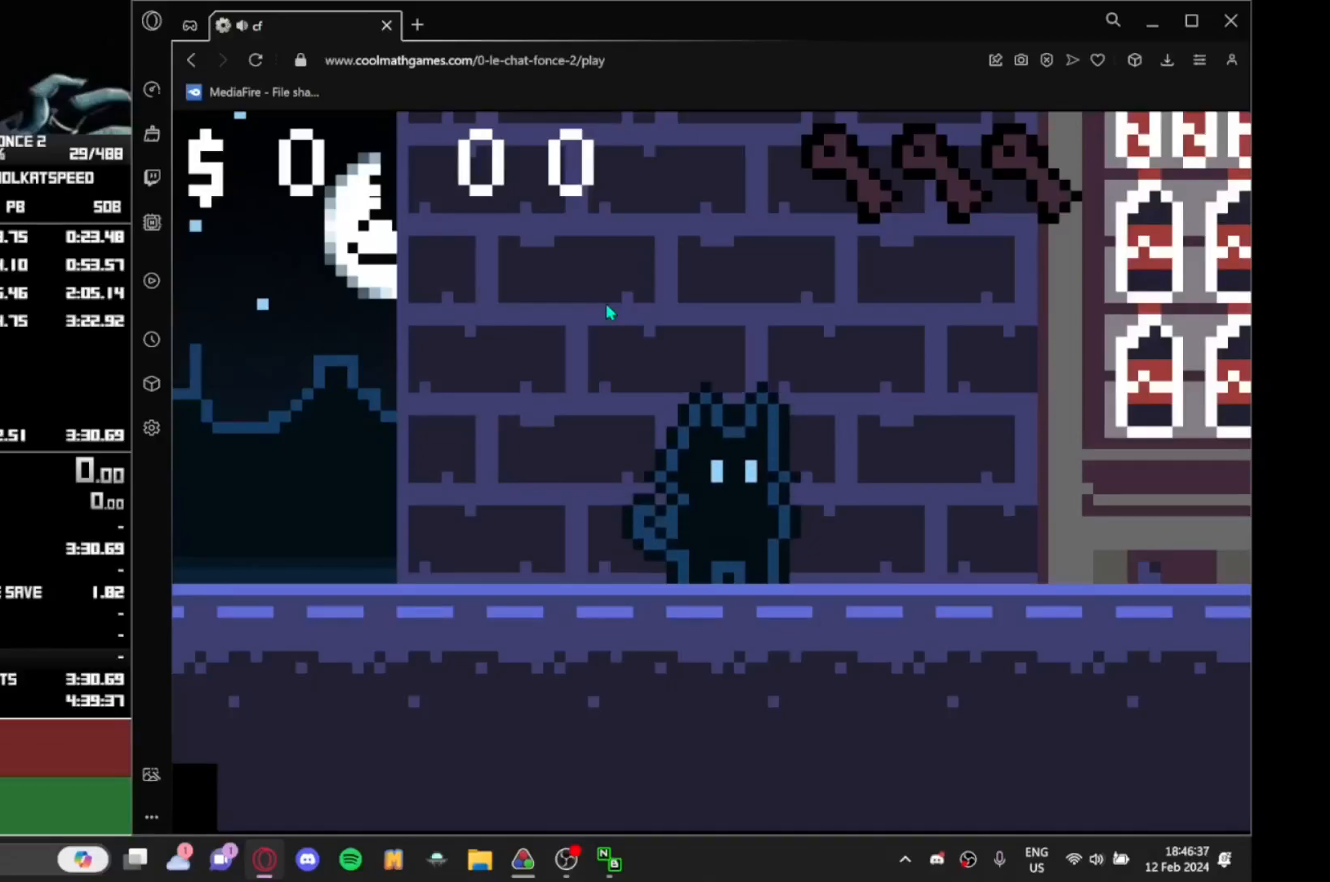
{"keys": [], "events": []}
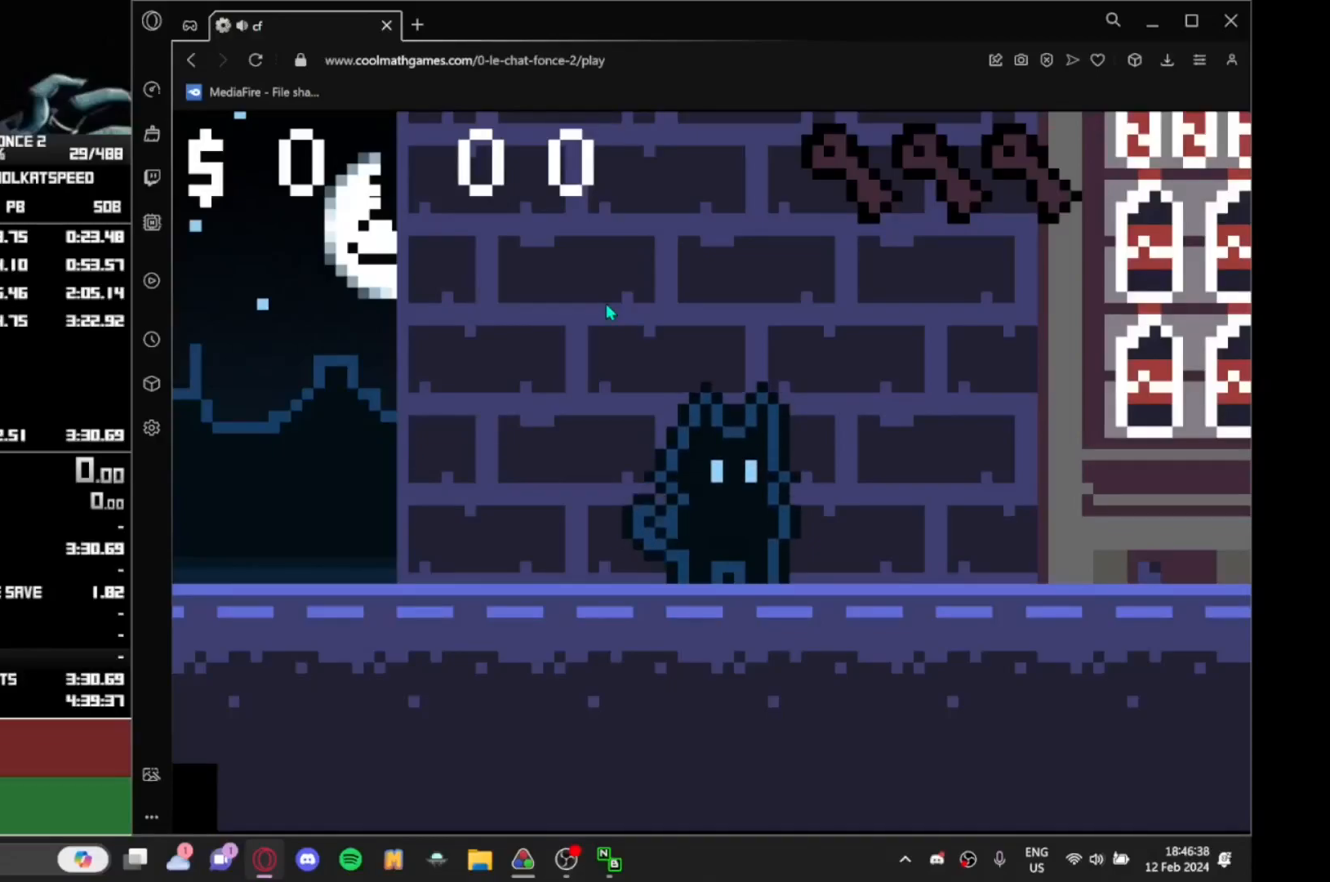
{"keys": ["left"], "events": [[283, "left", "down"]]}
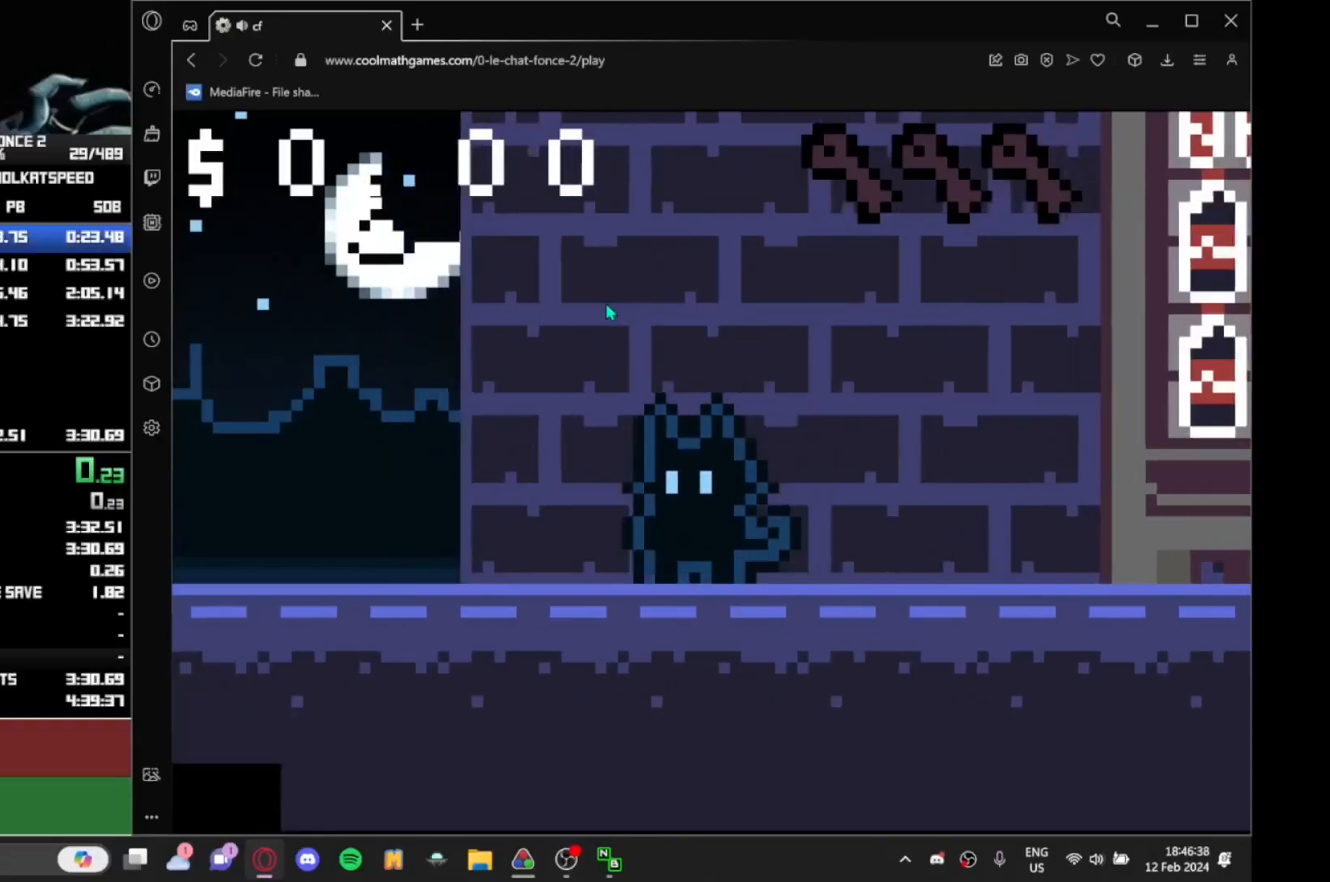
{"keys": [], "events": [[167, "left", "up"]]}
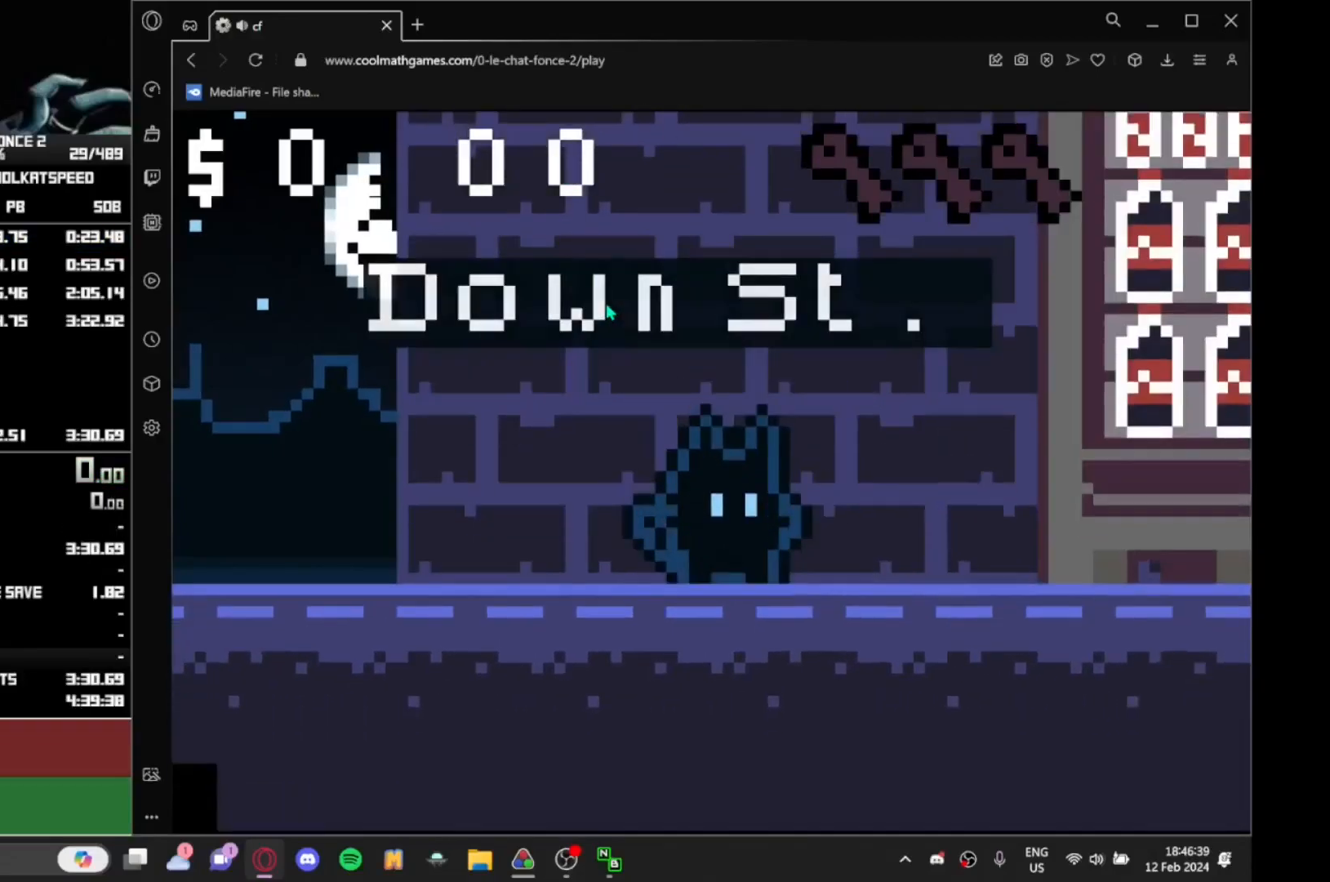
{"keys": ["left"], "events": [[233, "left", "down"]]}
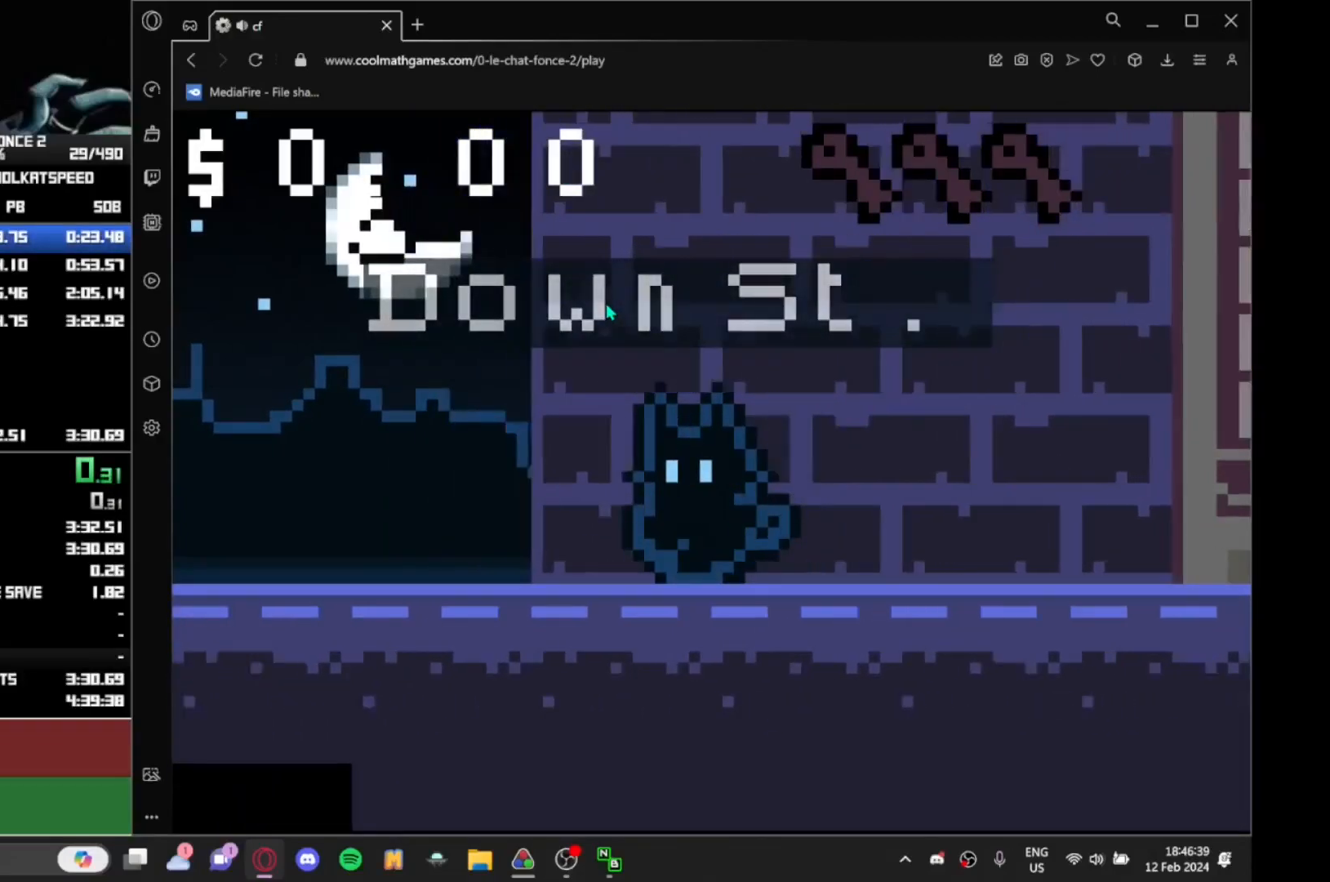
{"keys": ["left"], "events": []}
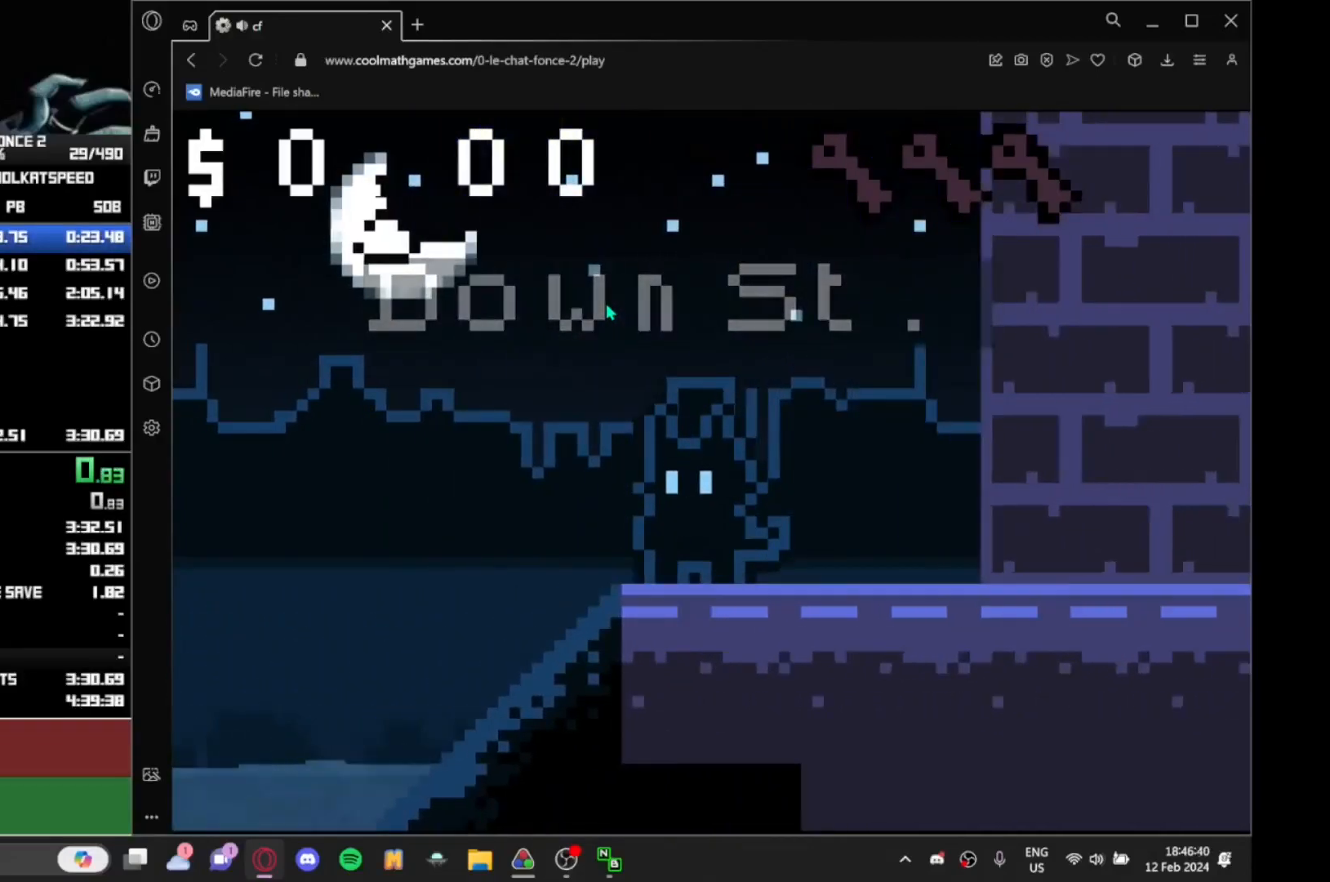
{"keys": ["left"], "events": [[250, "up", "down"], [383, "up", "up"]]}
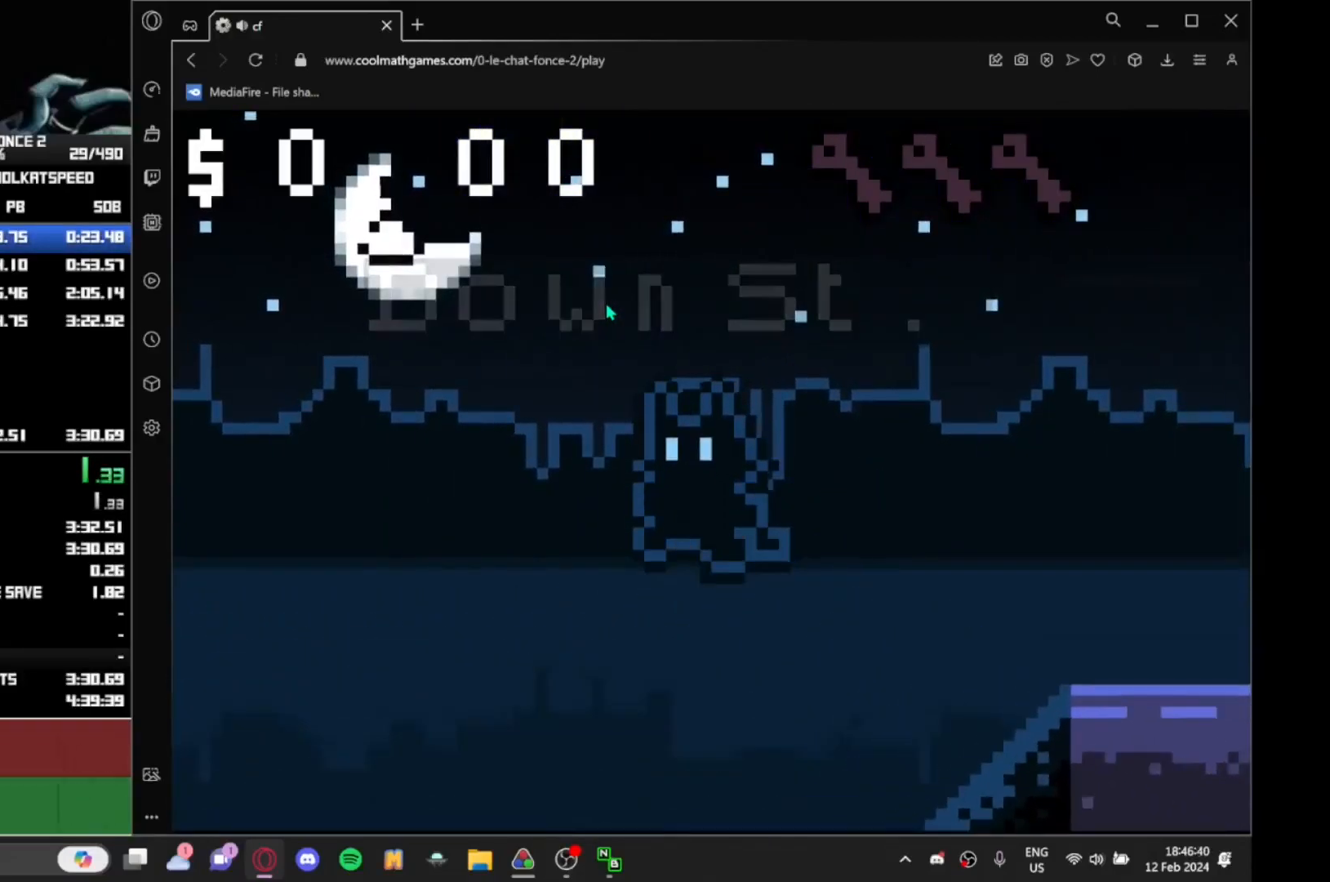
{"keys": ["left"], "events": [[233, "up", "down"], [333, "up", "up"], [367, "up", "down"], [417, "up", "up"], [450, "up", "down"], [500, "up", "up"]]}
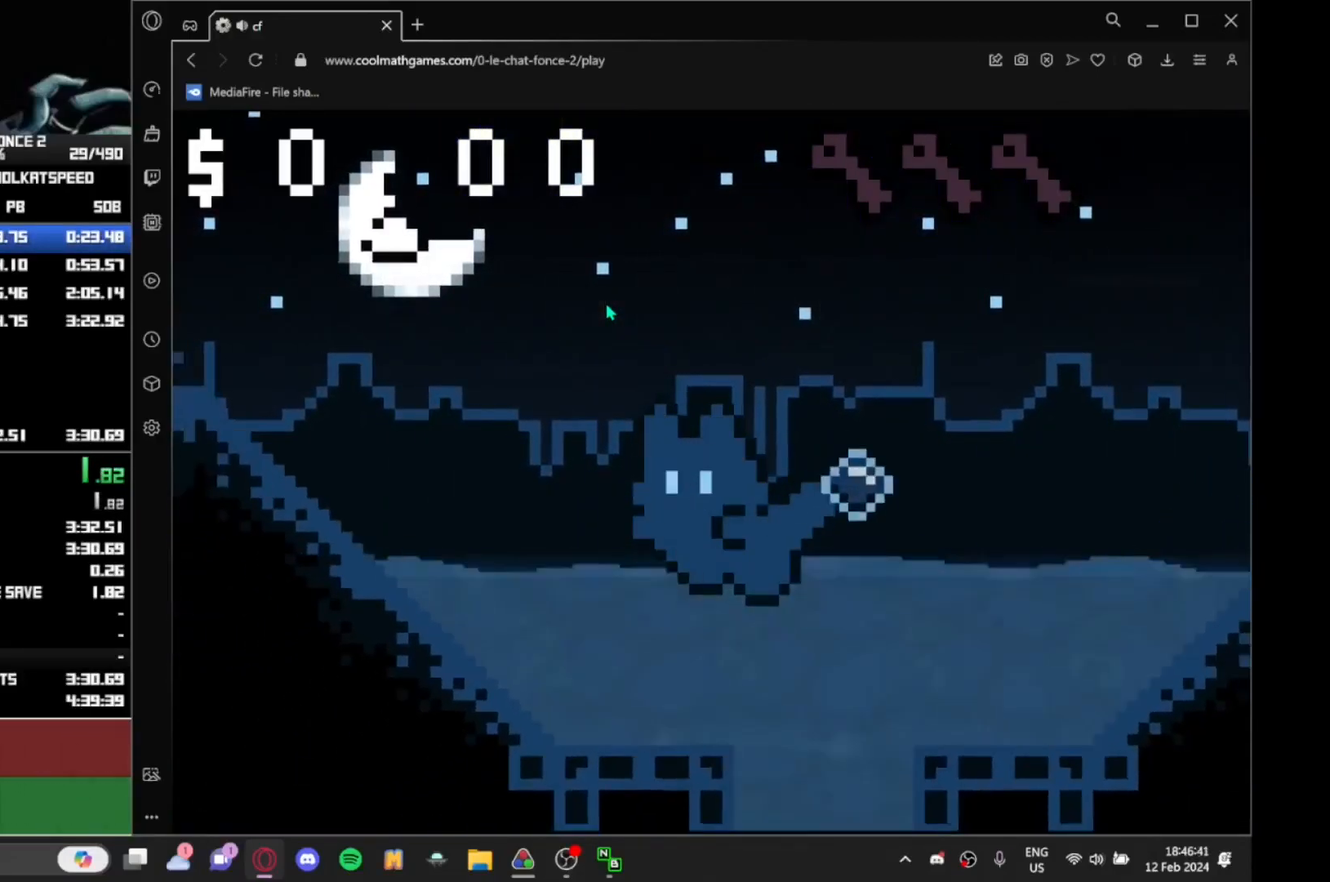
{"keys": ["left"], "events": [[50, "up", "down"], [133, "up", "up"], [200, "up", "down"], [233, "up", "up"], [283, "up", "down"], [333, "up", "up"], [417, "up", "down"], [467, "up", "up"]]}
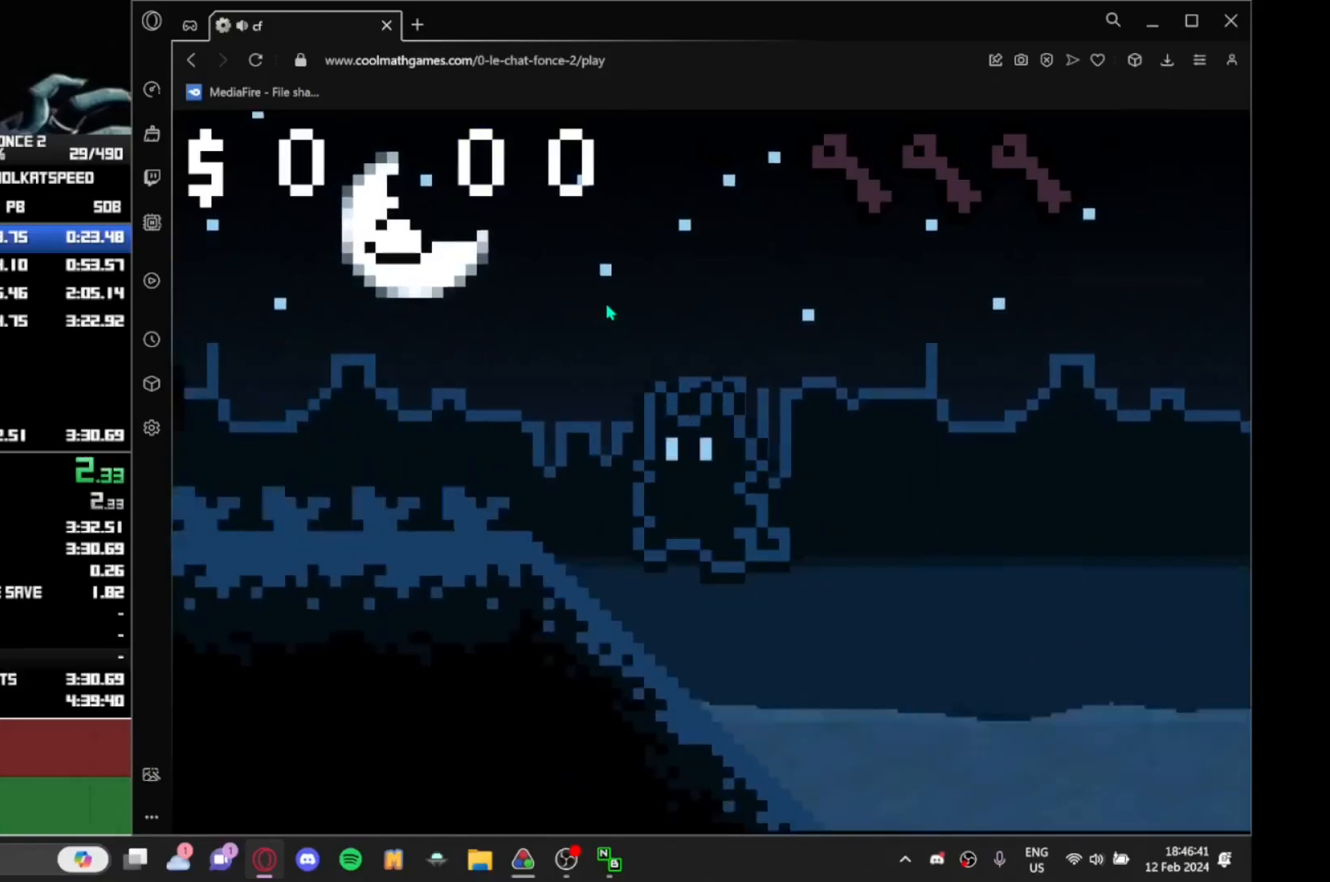
{"keys": ["left"], "events": [[33, "up", "down"], [67, "up", "up"], [350, "up", "down"], [433, "up", "up"]]}
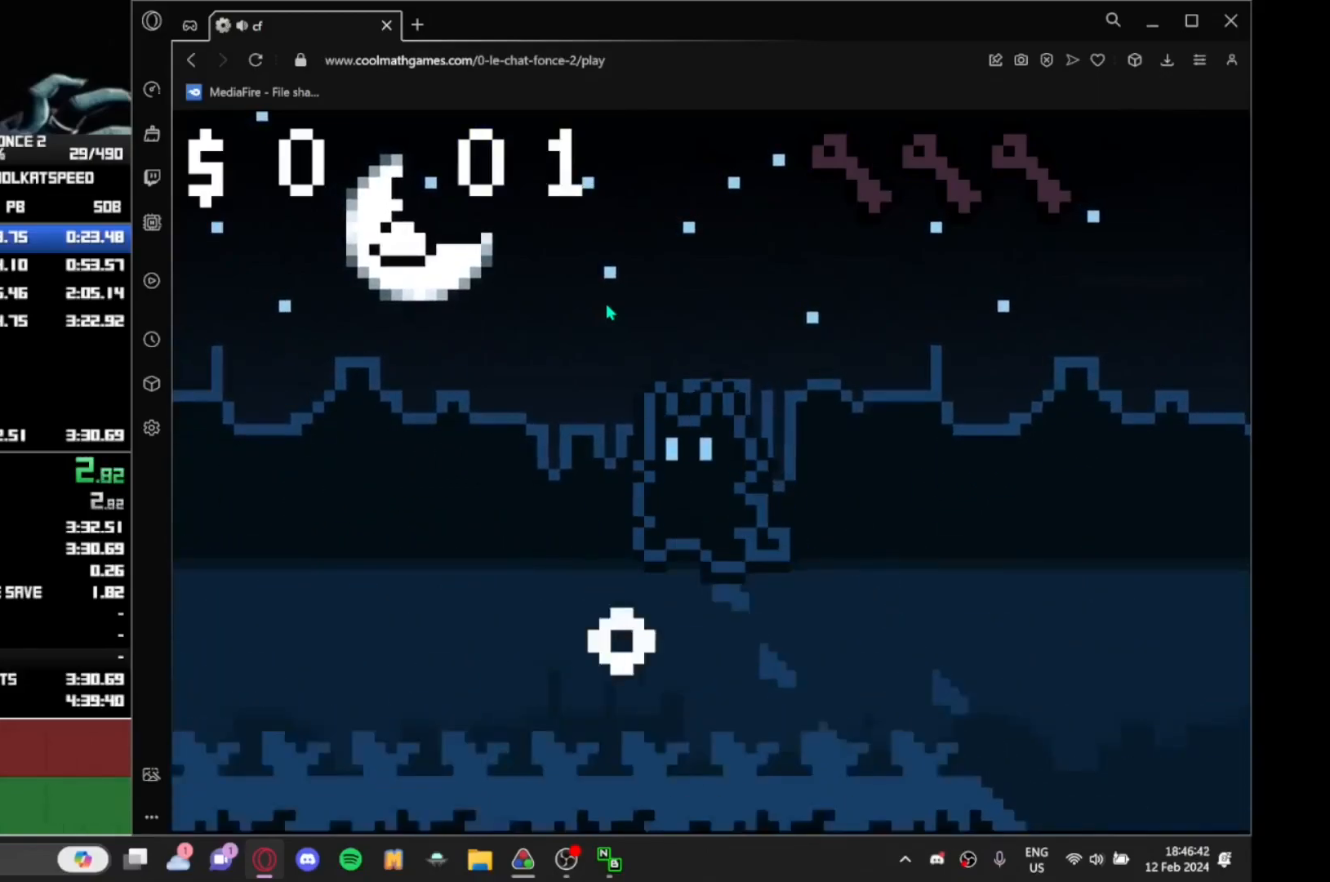
{"keys": ["left", "up"], "events": [[450, "up", "down"]]}
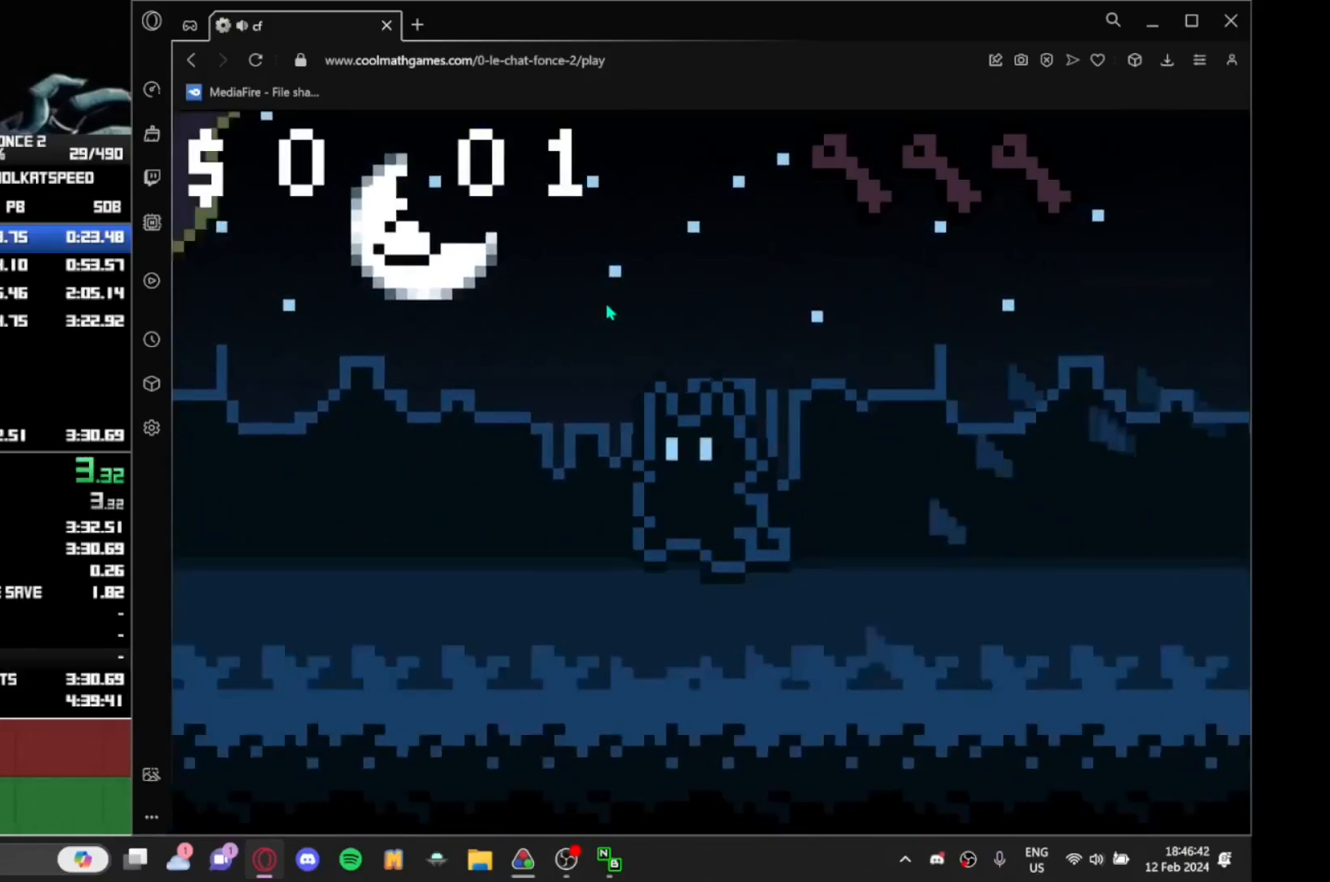
{"keys": ["left"], "events": [[50, "up", "up"]]}
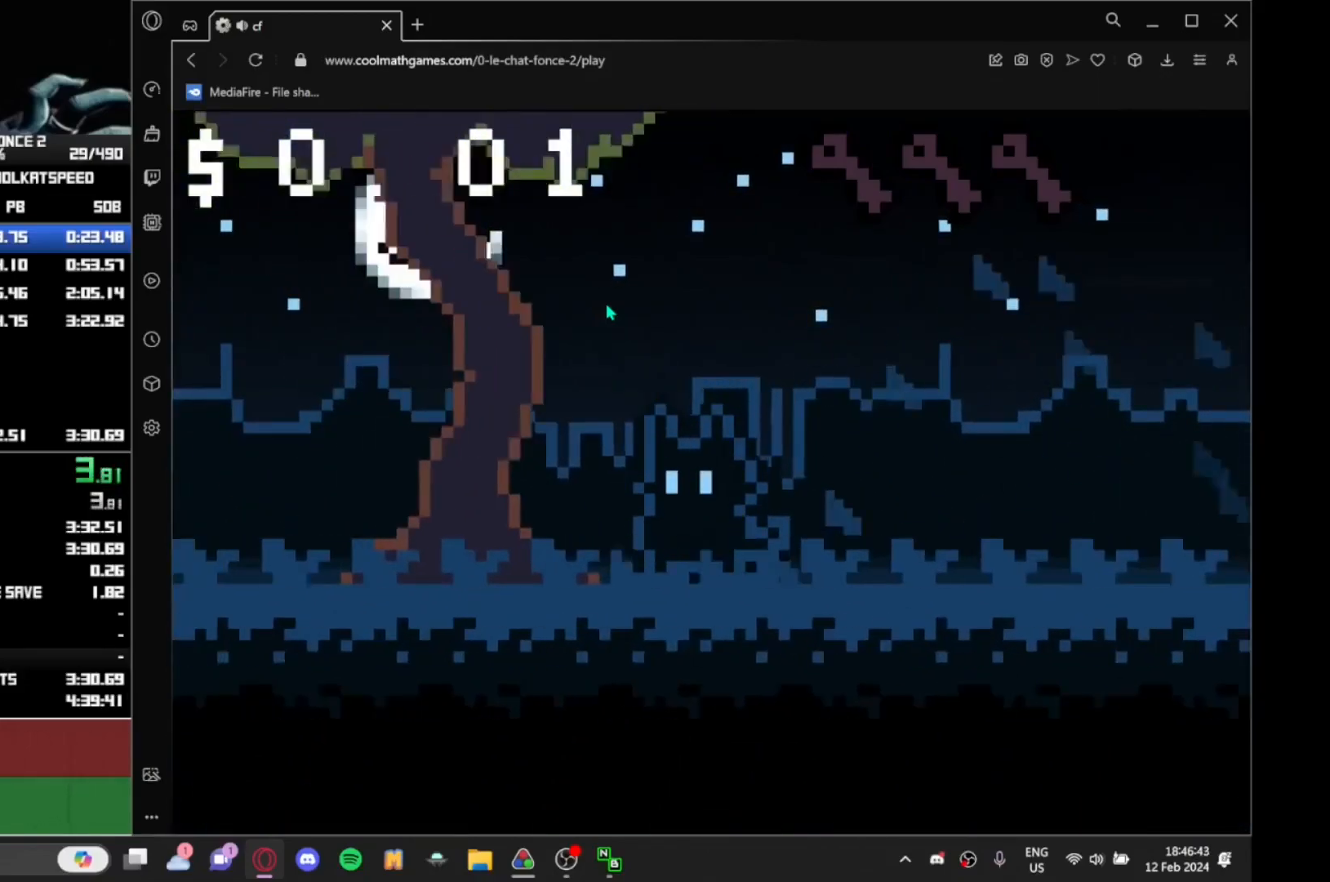
{"keys": ["left"], "events": []}
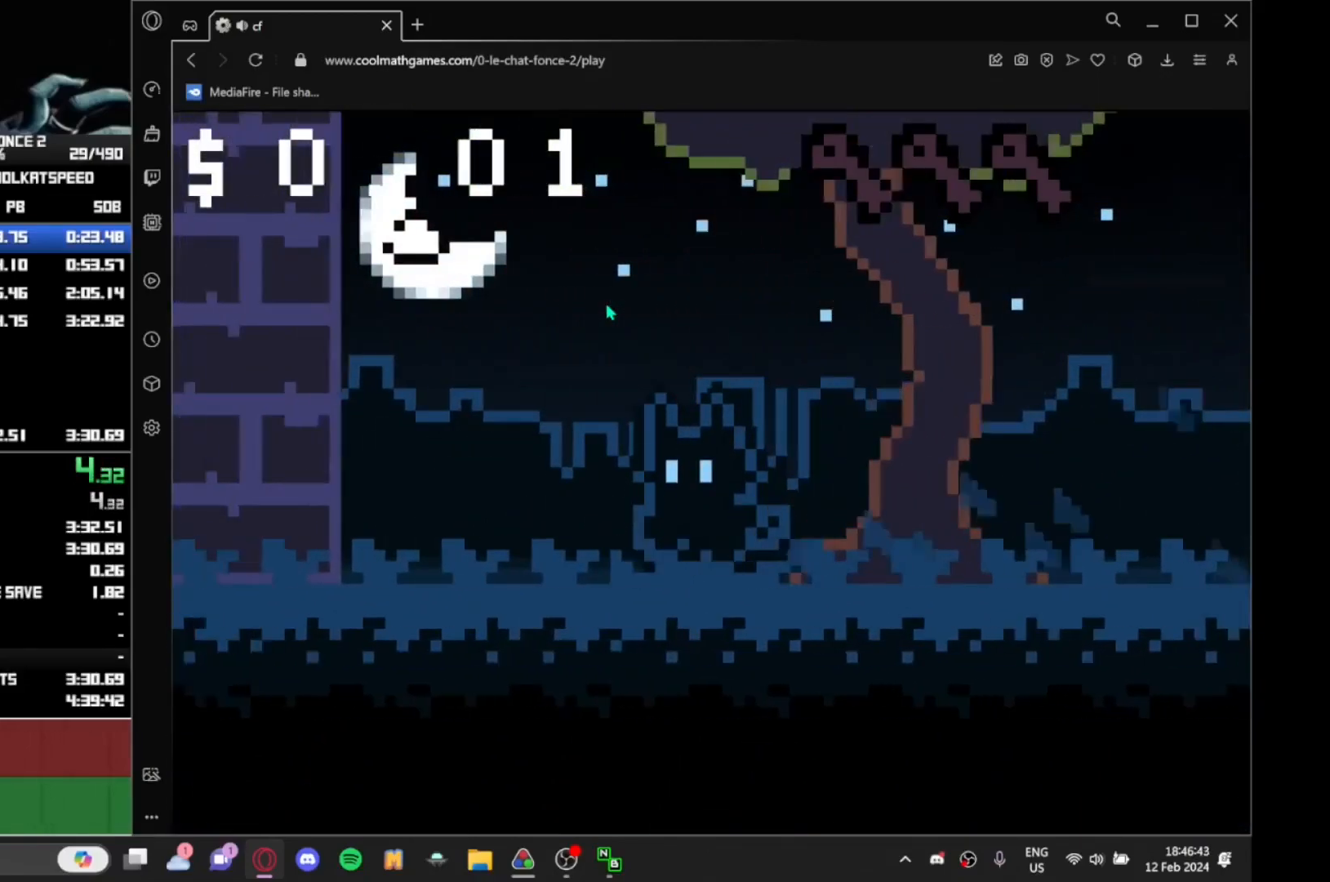
{"keys": ["left"], "events": []}
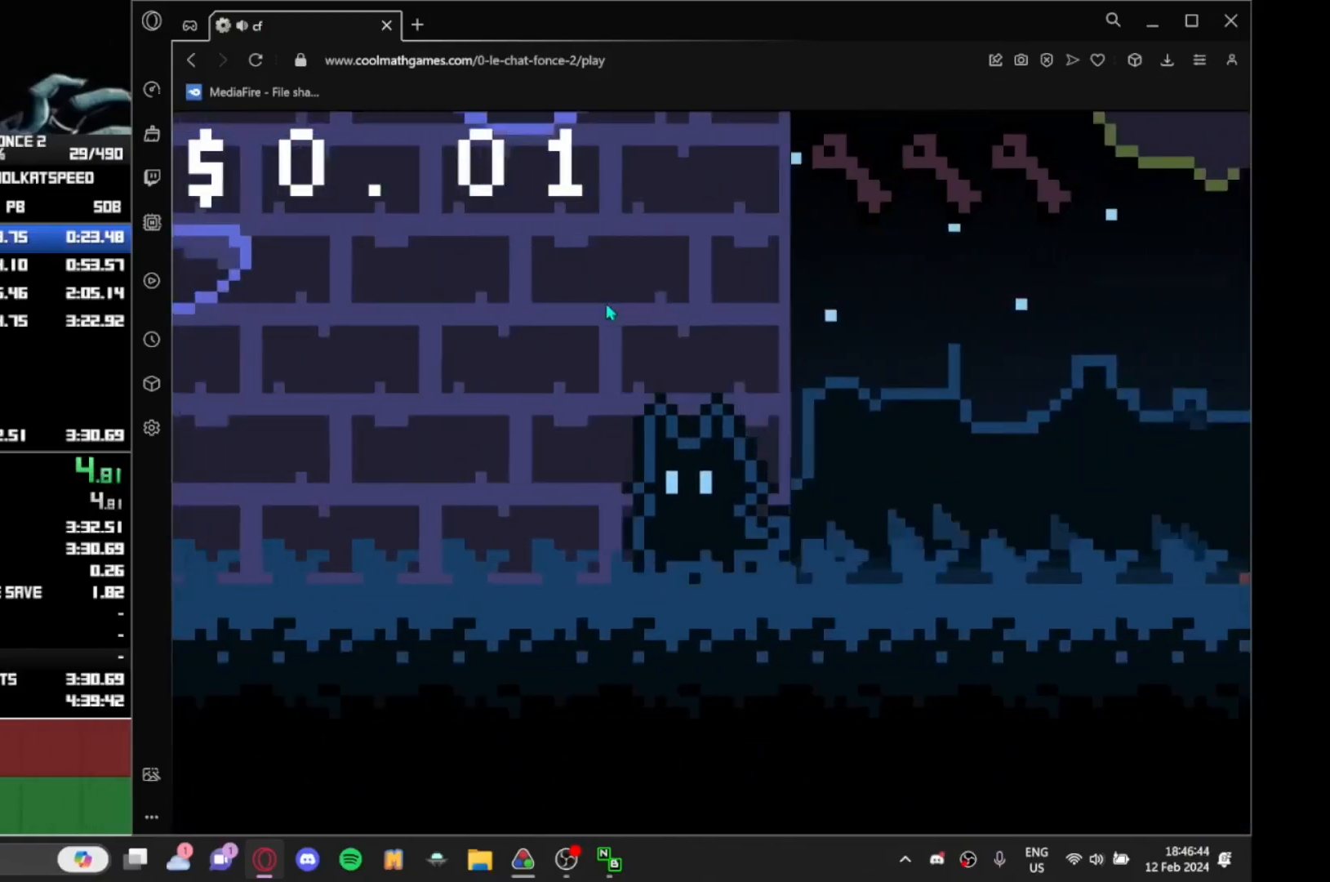
{"keys": ["left"], "events": []}
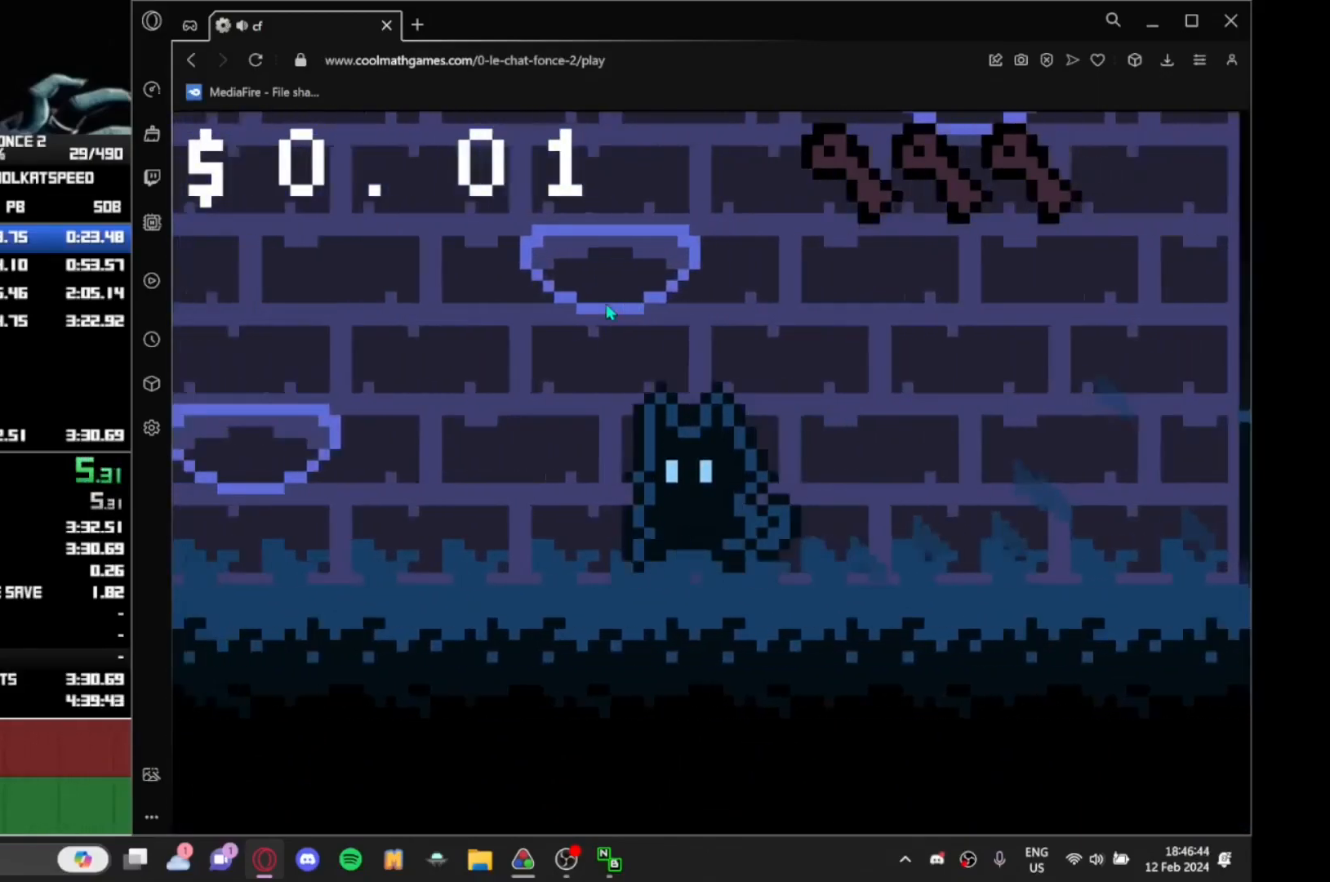
{"keys": ["left"], "events": [[217, "up", "down"], [300, "up", "up"]]}
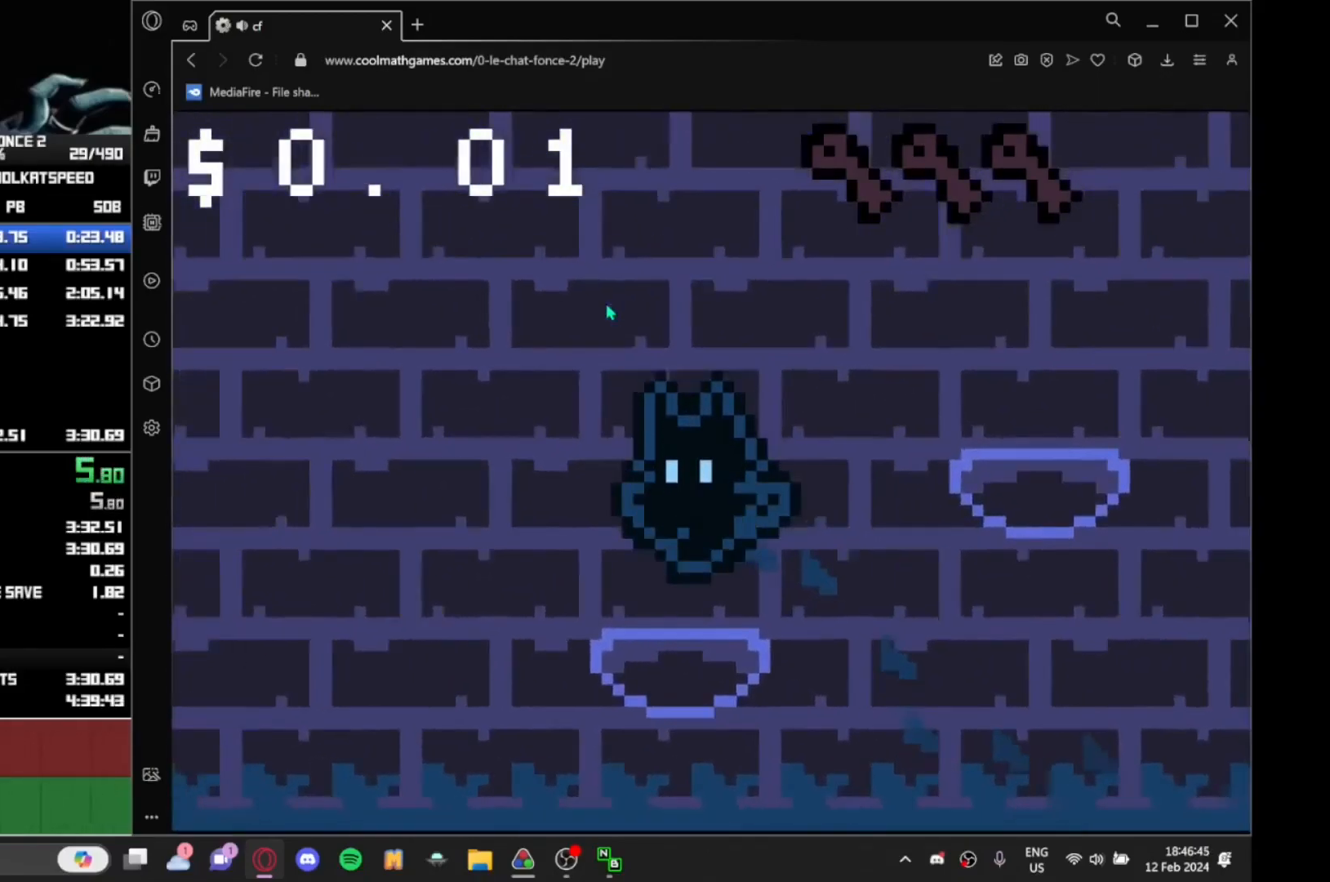
{"keys": ["left"], "events": [[33, "up", "down"], [133, "up", "up"]]}
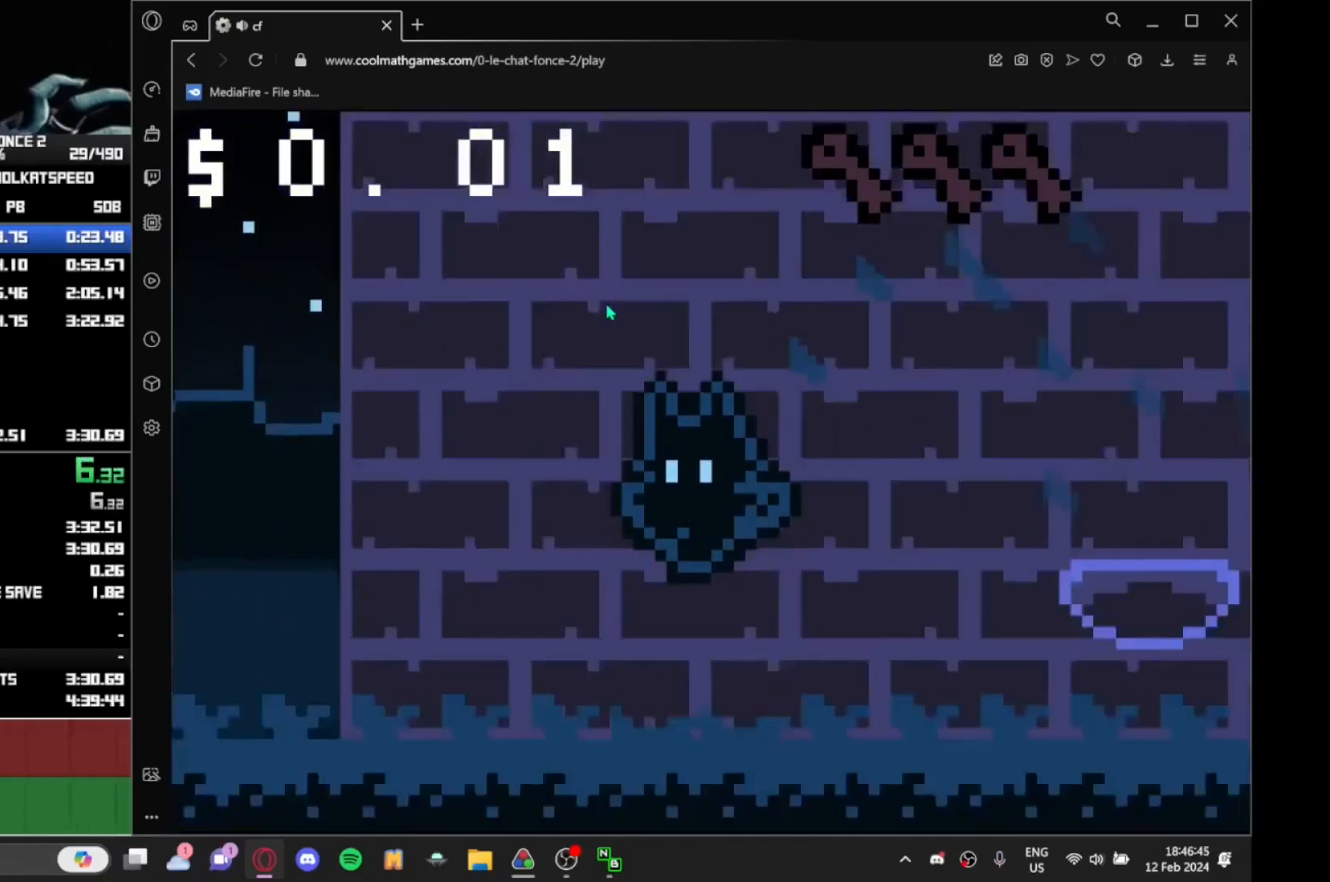
{"keys": ["left"], "events": []}
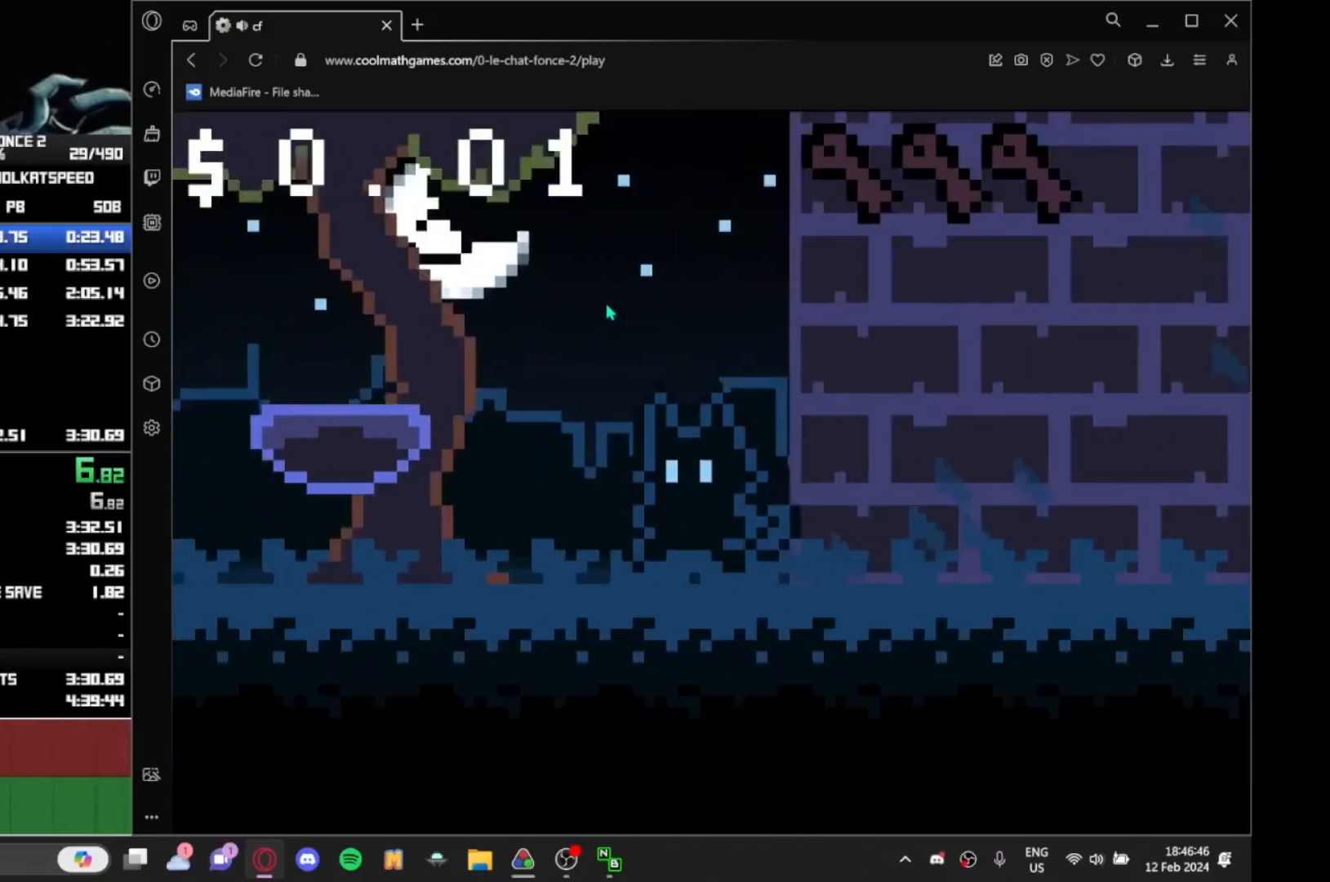
{"keys": ["left"], "events": [[17, "up", "down"], [67, "up", "up"], [333, "up", "down"], [433, "up", "up"]]}
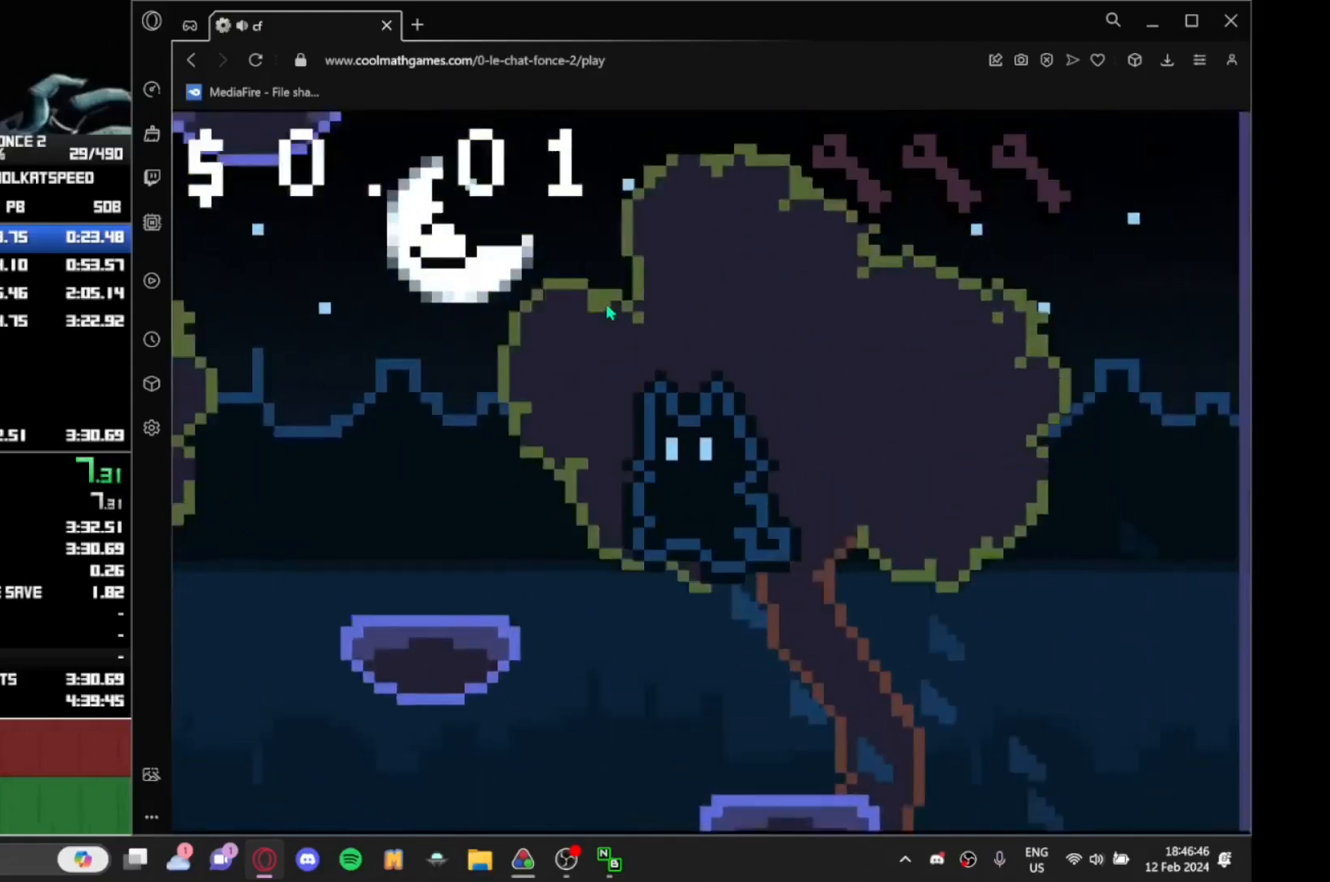
{"keys": ["left"], "events": [[233, "up", "down"], [317, "up", "up"]]}
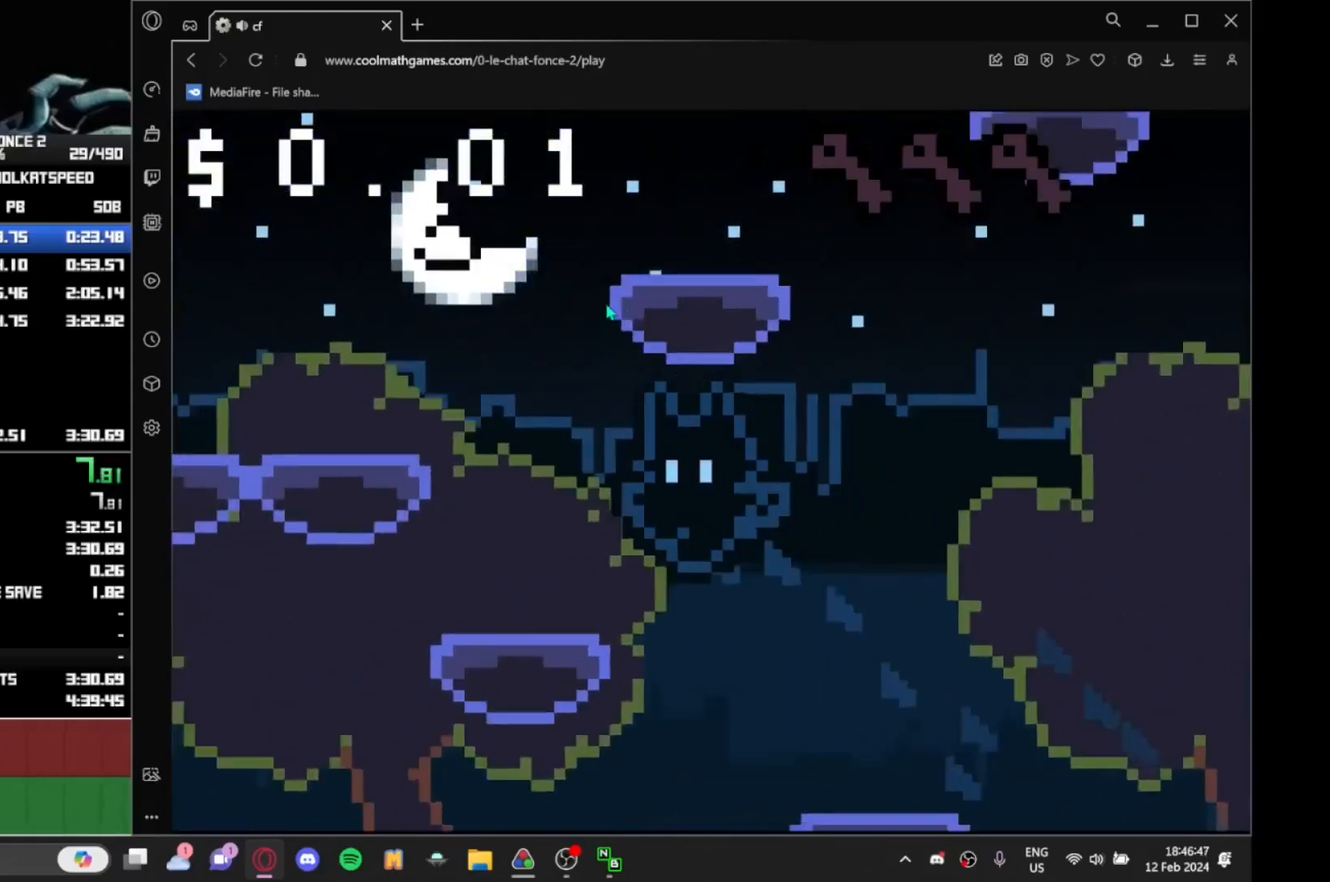
{"keys": ["left", "up"], "events": [[100, "up", "down"], [200, "up", "up"], [417, "up", "down"]]}
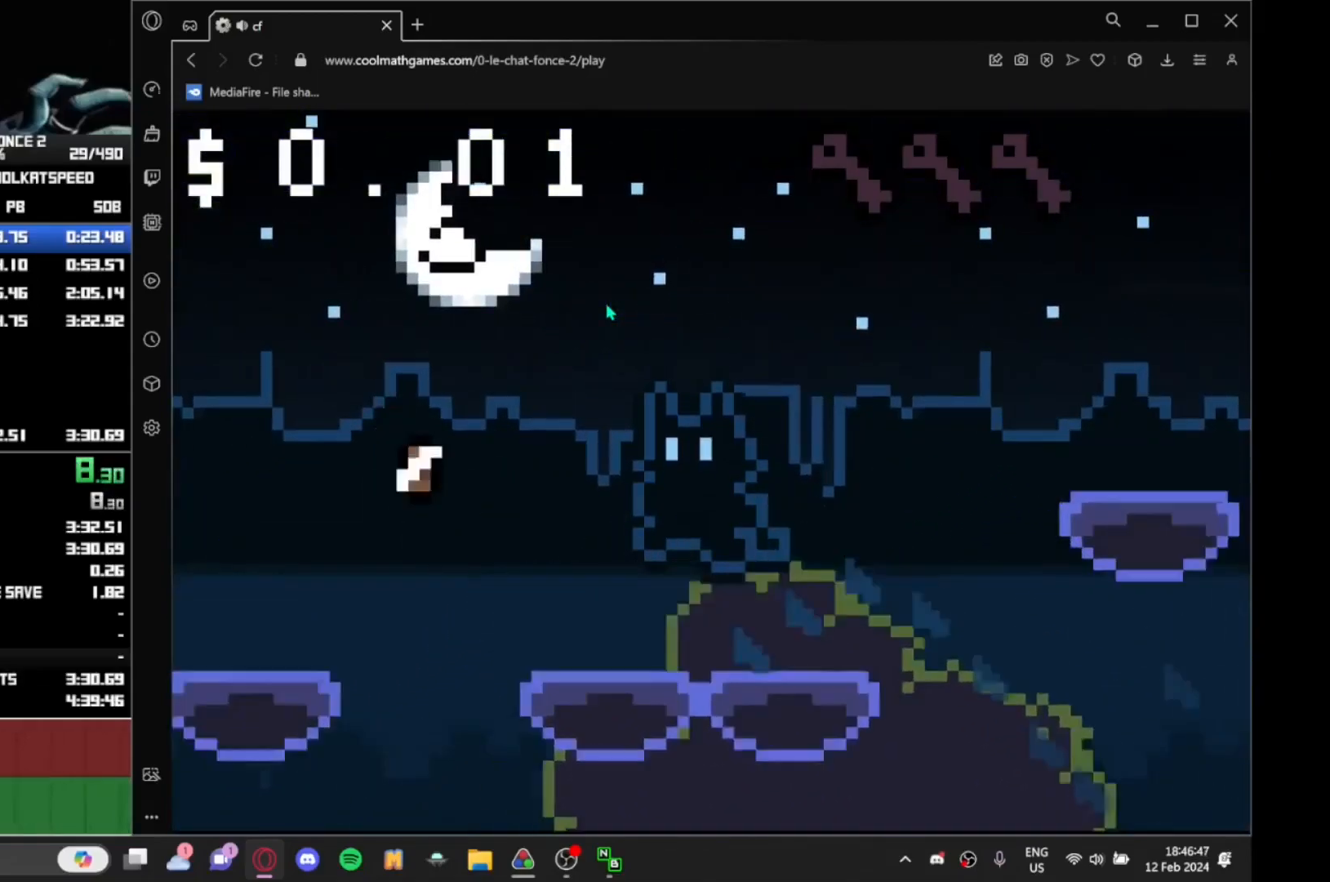
{"keys": ["left"], "events": [[17, "up", "up"], [400, "up", "down"], [500, "up", "up"]]}
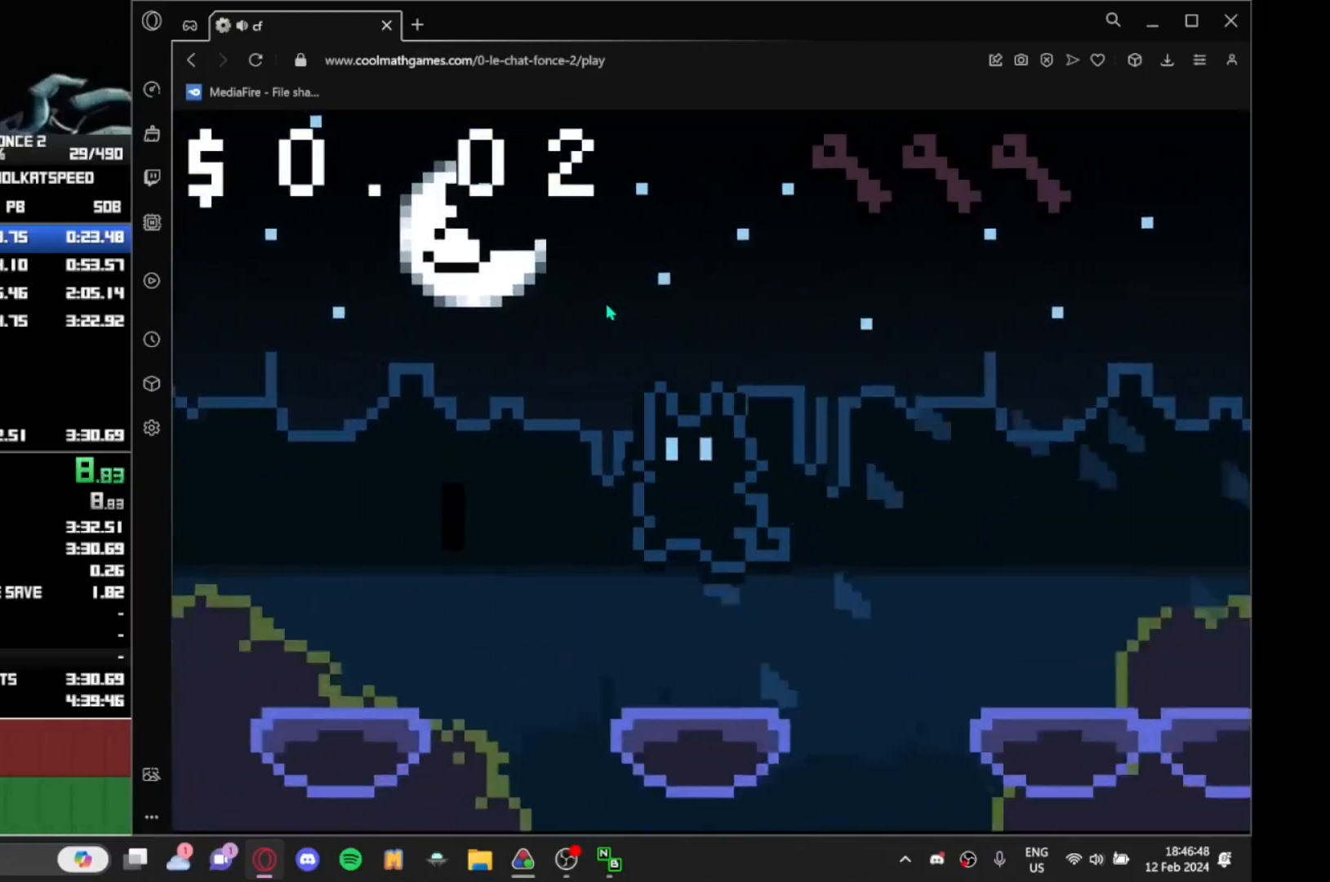
{"keys": ["left"], "events": [[400, "up", "down"], [467, "up", "up"]]}
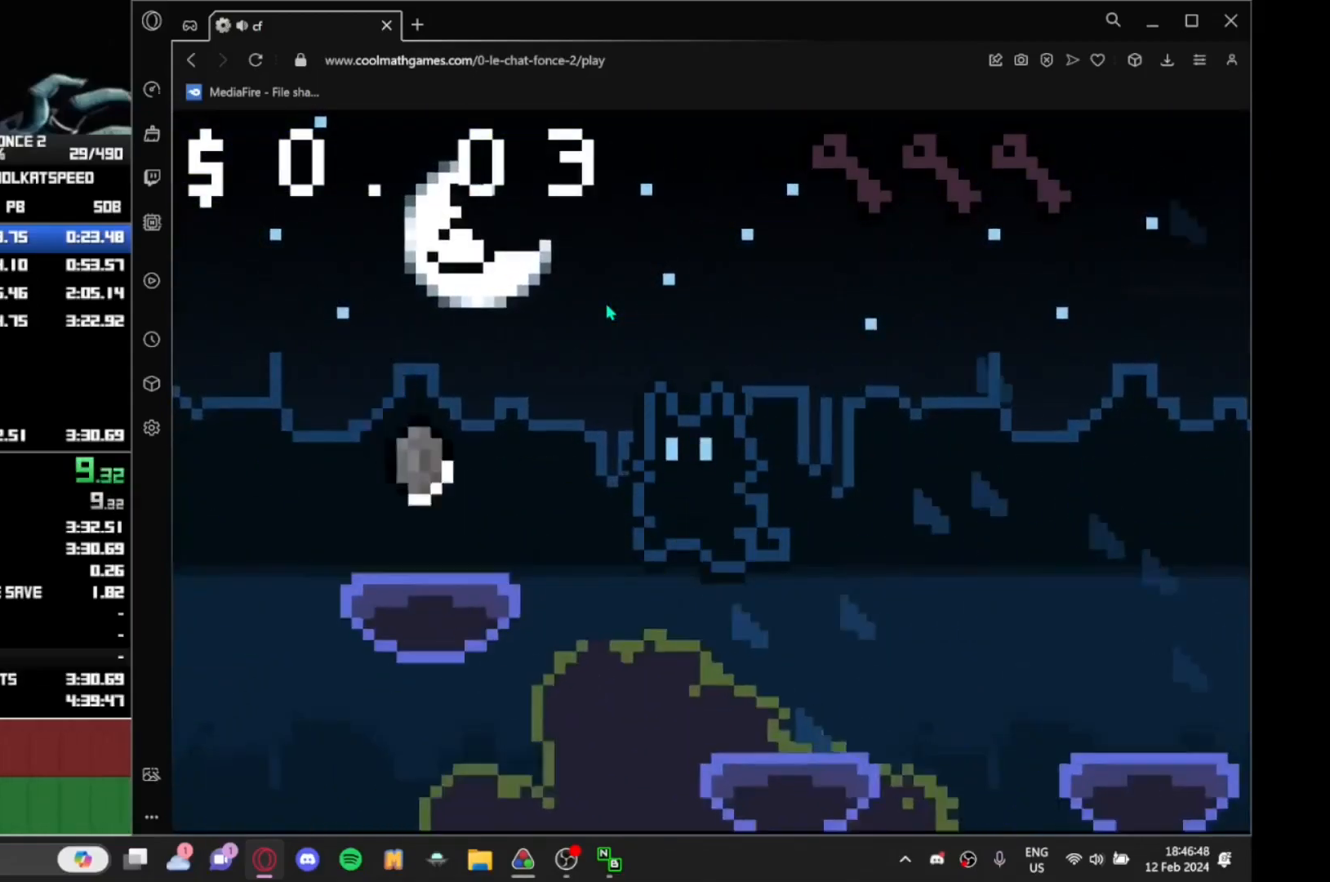
{"keys": ["left"], "events": []}
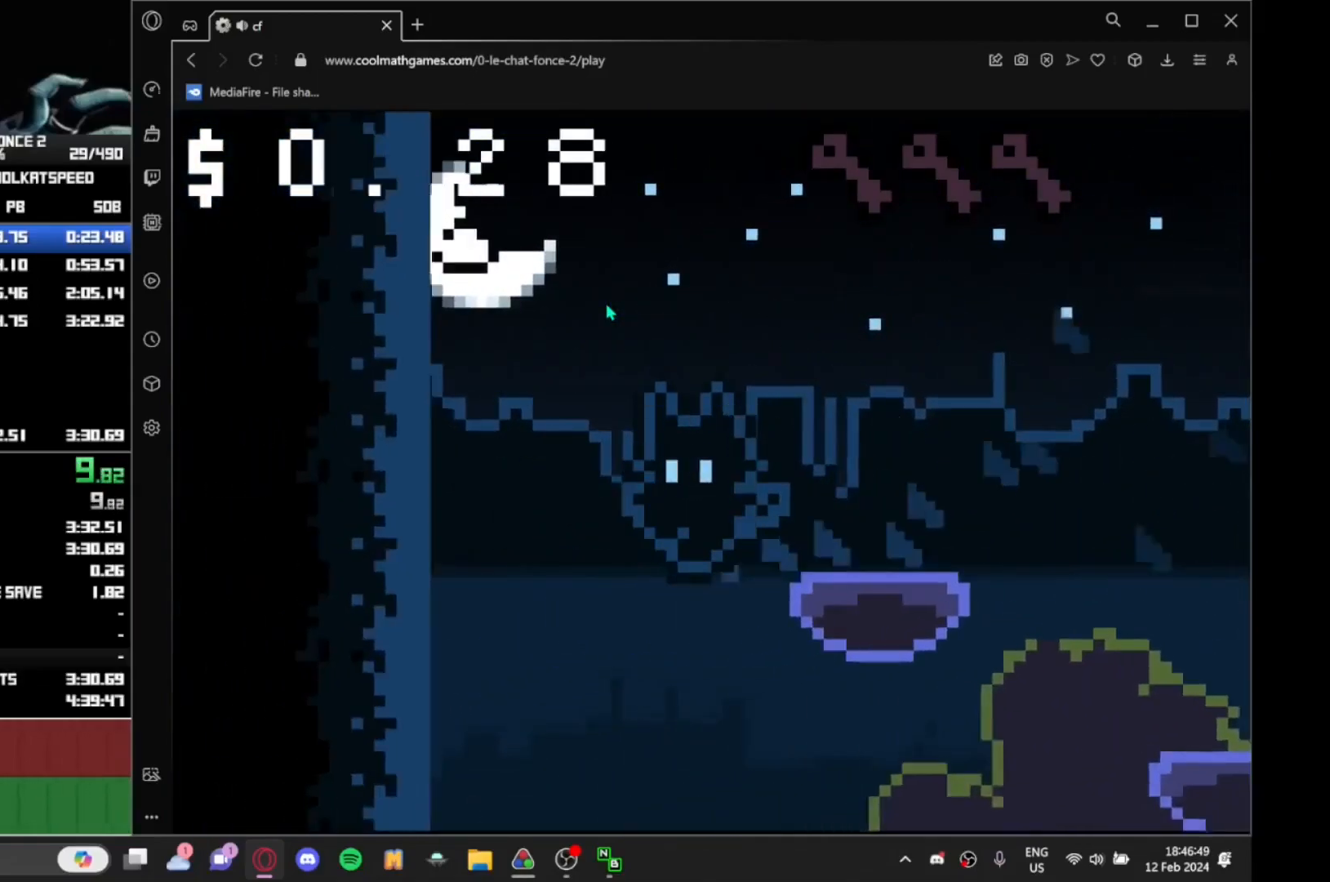
{"keys": ["right"], "events": [[67, "right", "down"], [100, "left", "up"]]}
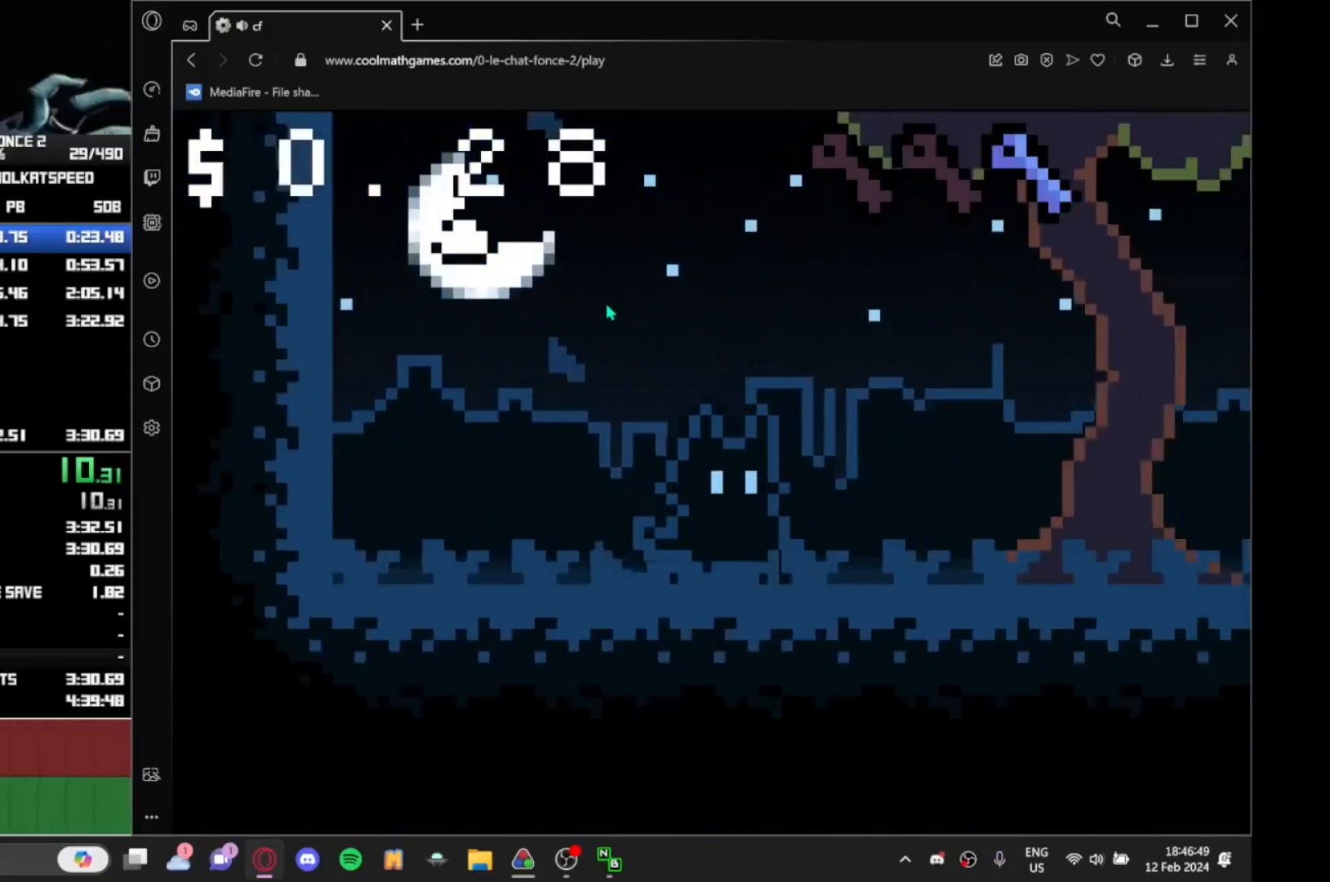
{"keys": ["right"], "events": []}
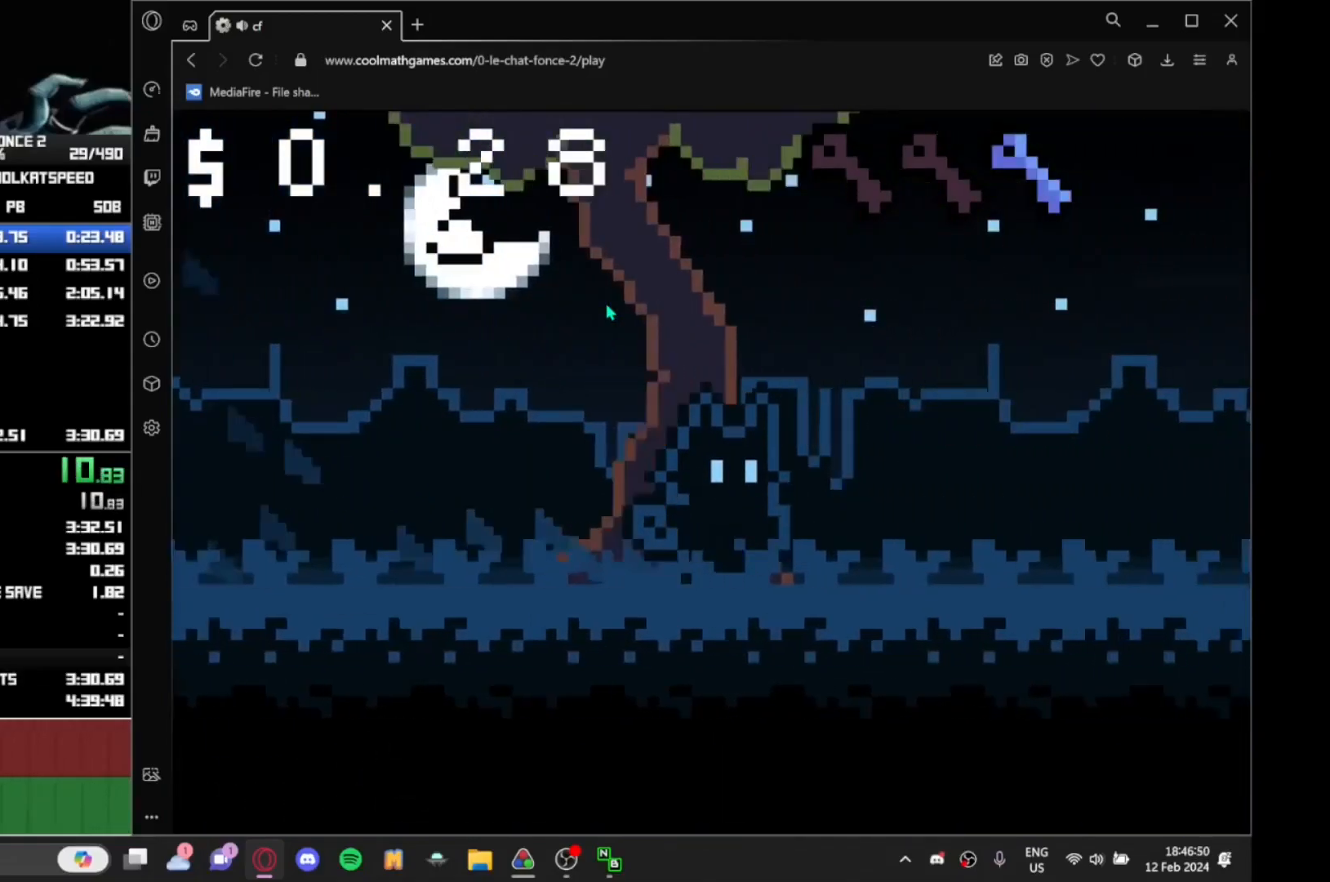
{"keys": ["right"], "events": []}
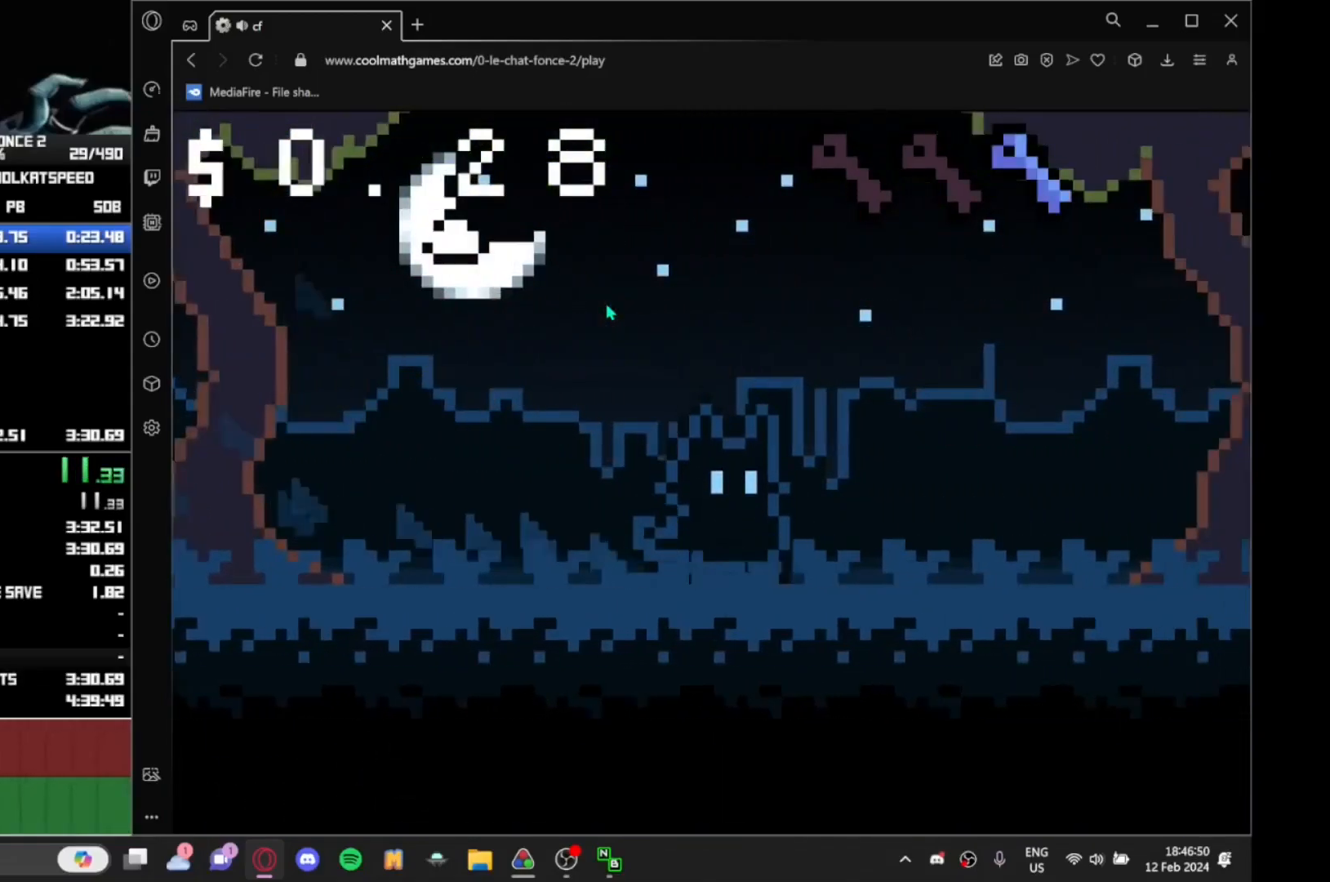
{"keys": ["right"], "events": []}
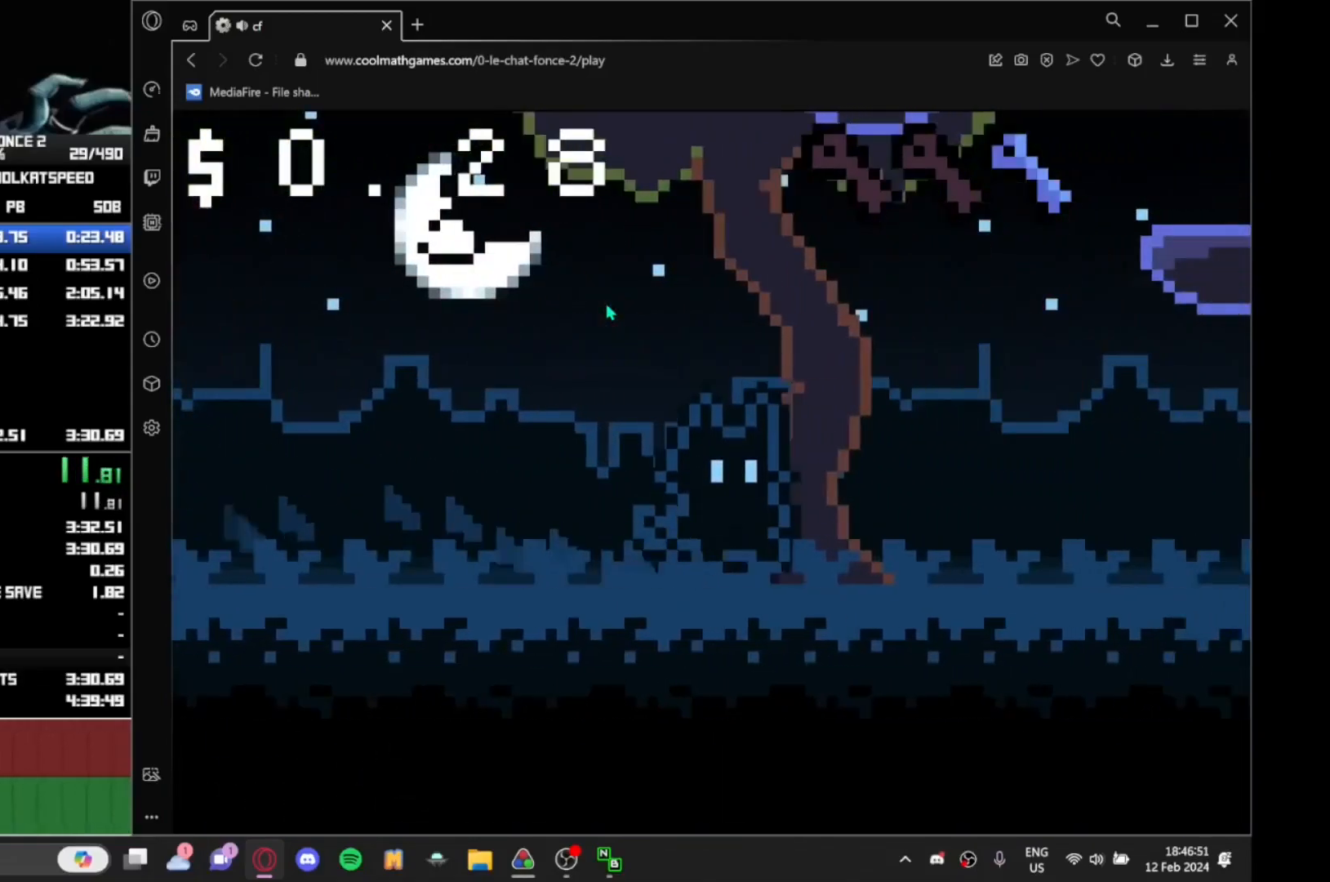
{"keys": ["right"], "events": []}